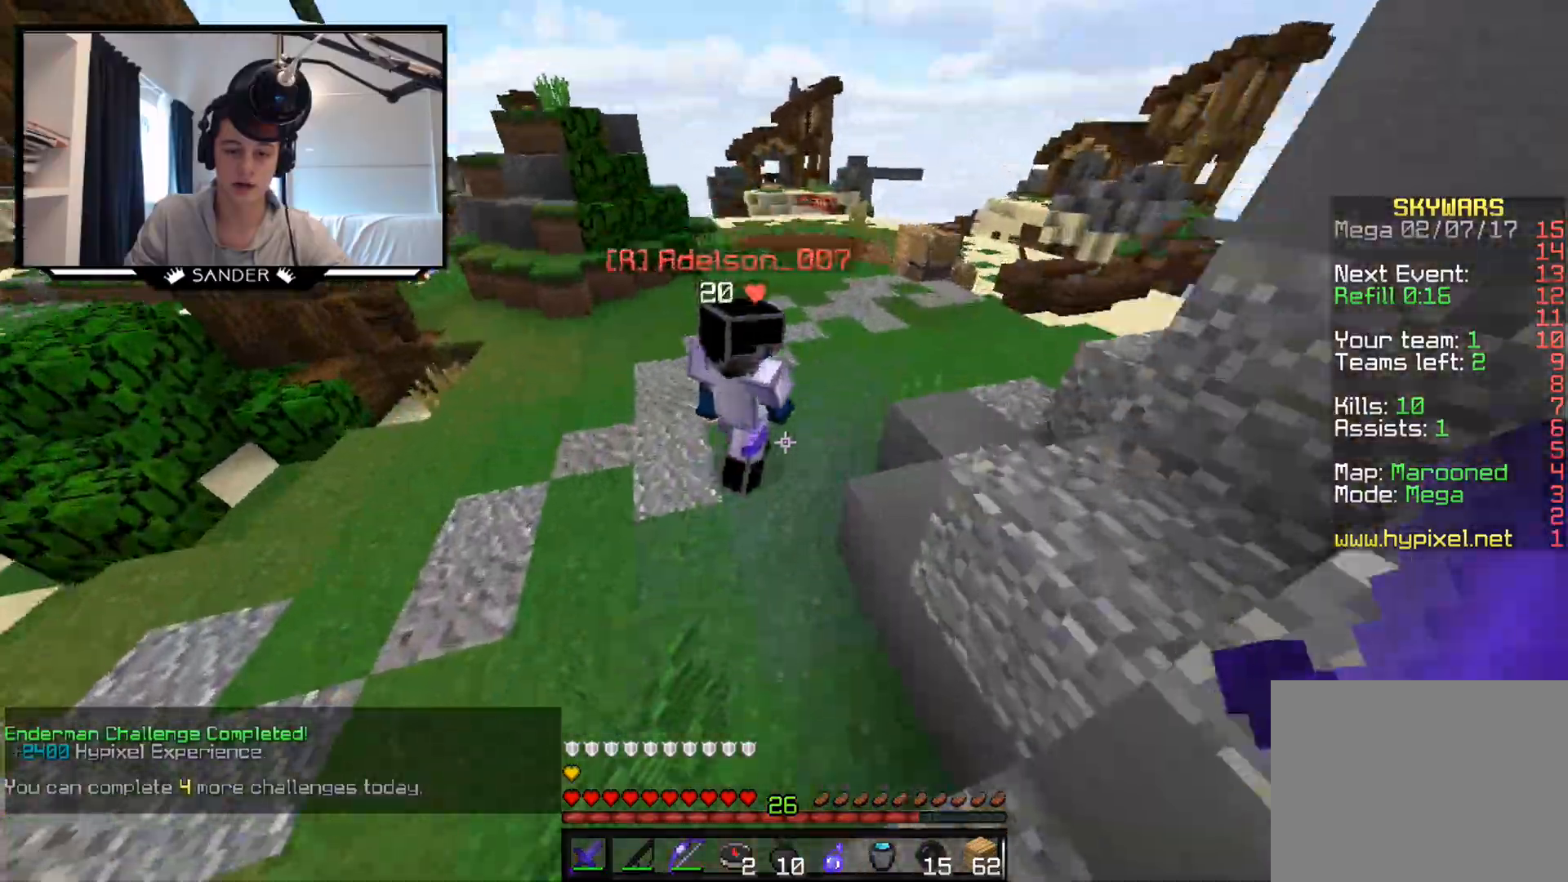
Gameplay with keyboard and mouse; each line is a JSON object with the keys and mouse buttons held at the frame after it. "events" lists presses ("down") and releases ("up") of "a", "d", "s", "w", "mouse_left" and "mouse_right" between this image and that frame as [ms after this image, input, new state], when the widget could be followed in between. "mouse_left", "mouse_right" = the "left", "right" buttons of the "mouse" list. No other keys are recorded. Fast repeated clicks can show as one long hold. Mouse movement is not recorded.
{"keys": ["w"], "mouse": [], "events": [[17, "mouse_left", "up"], [67, "mouse_left", "down"], [117, "mouse_left", "up"], [167, "mouse_left", "down"], [217, "mouse_left", "up"], [367, "mouse_left", "down"], [417, "mouse_left", "up"]]}
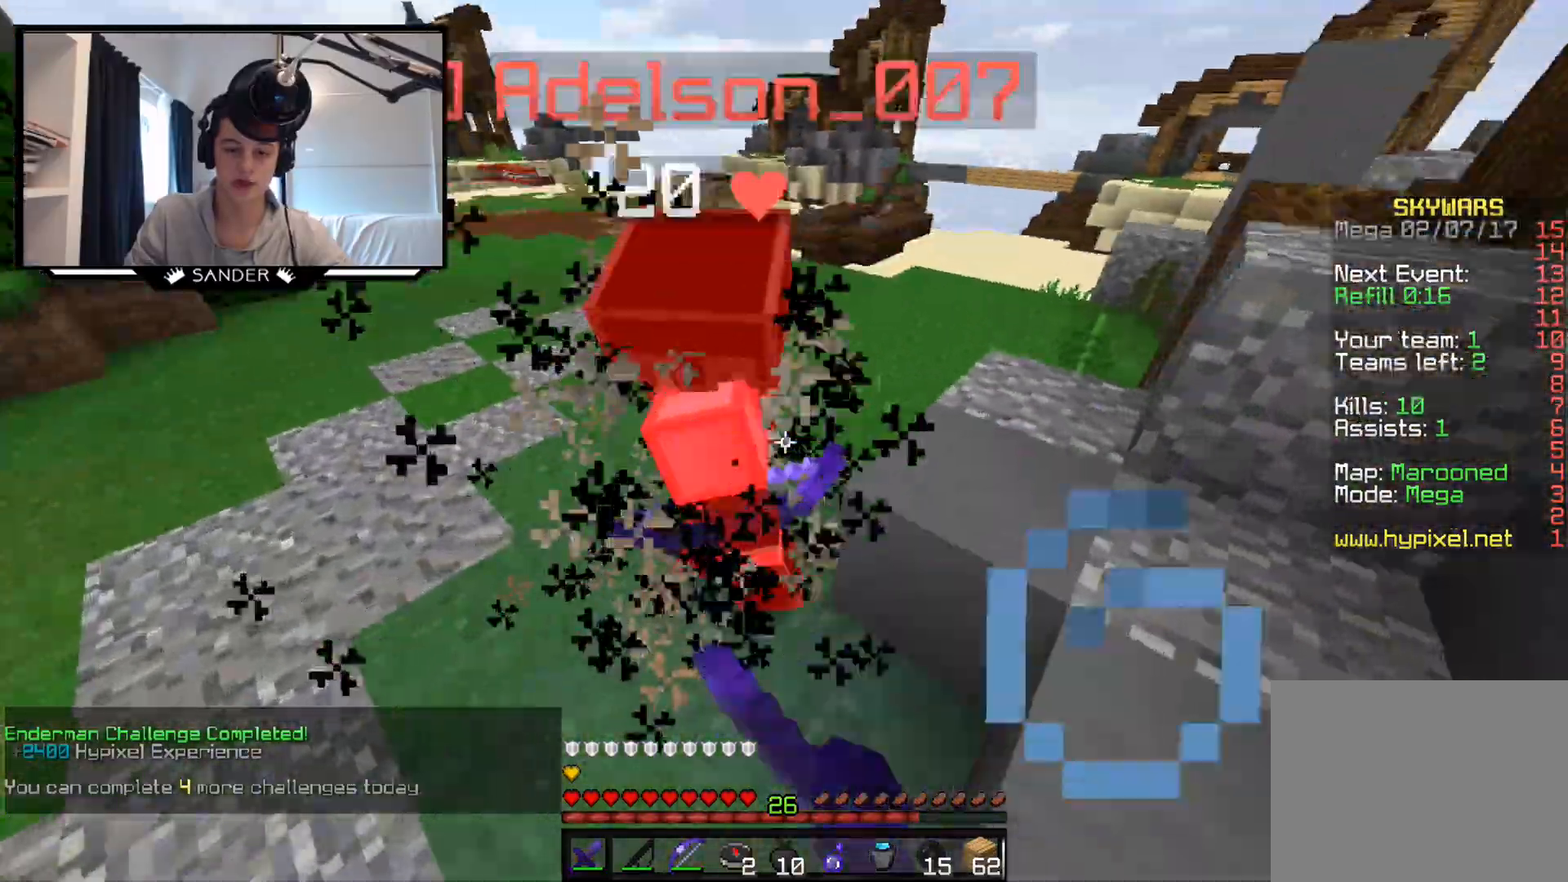
{"keys": ["d", "w"], "mouse": [], "events": [[17, "a", "down"], [33, "mouse_left", "down"], [83, "mouse_left", "up"], [117, "mouse_left", "down"], [167, "a", "up"], [217, "mouse_left", "up"], [283, "mouse_left", "down"], [333, "mouse_left", "up"], [367, "mouse_left", "down"], [417, "d", "down"], [417, "mouse_left", "up"]]}
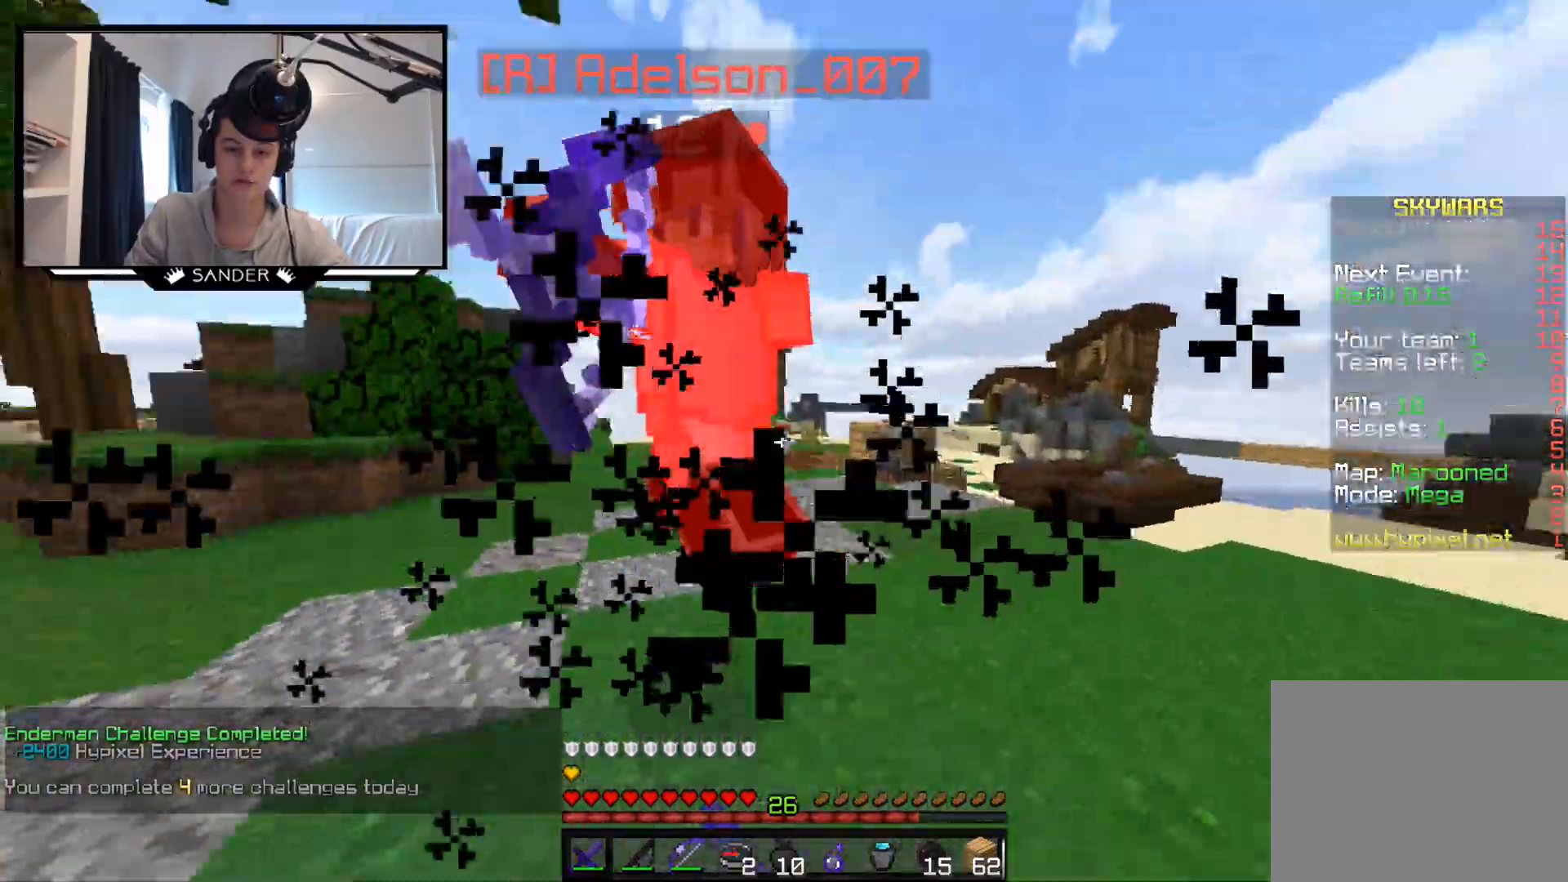
{"keys": ["d", "w"], "mouse": ["left"], "events": [[33, "a", "down"], [33, "d", "up"], [33, "mouse_left", "down"], [67, "mouse_left", "up"], [117, "mouse_left", "down"], [183, "a", "up"], [183, "d", "down"], [183, "mouse_left", "up"], [217, "mouse_left", "down"], [267, "d", "up"], [267, "mouse_left", "up"], [317, "a", "down"], [367, "a", "up"], [367, "d", "down"], [367, "mouse_left", "down"], [417, "mouse_left", "up"], [483, "mouse_left", "down"]]}
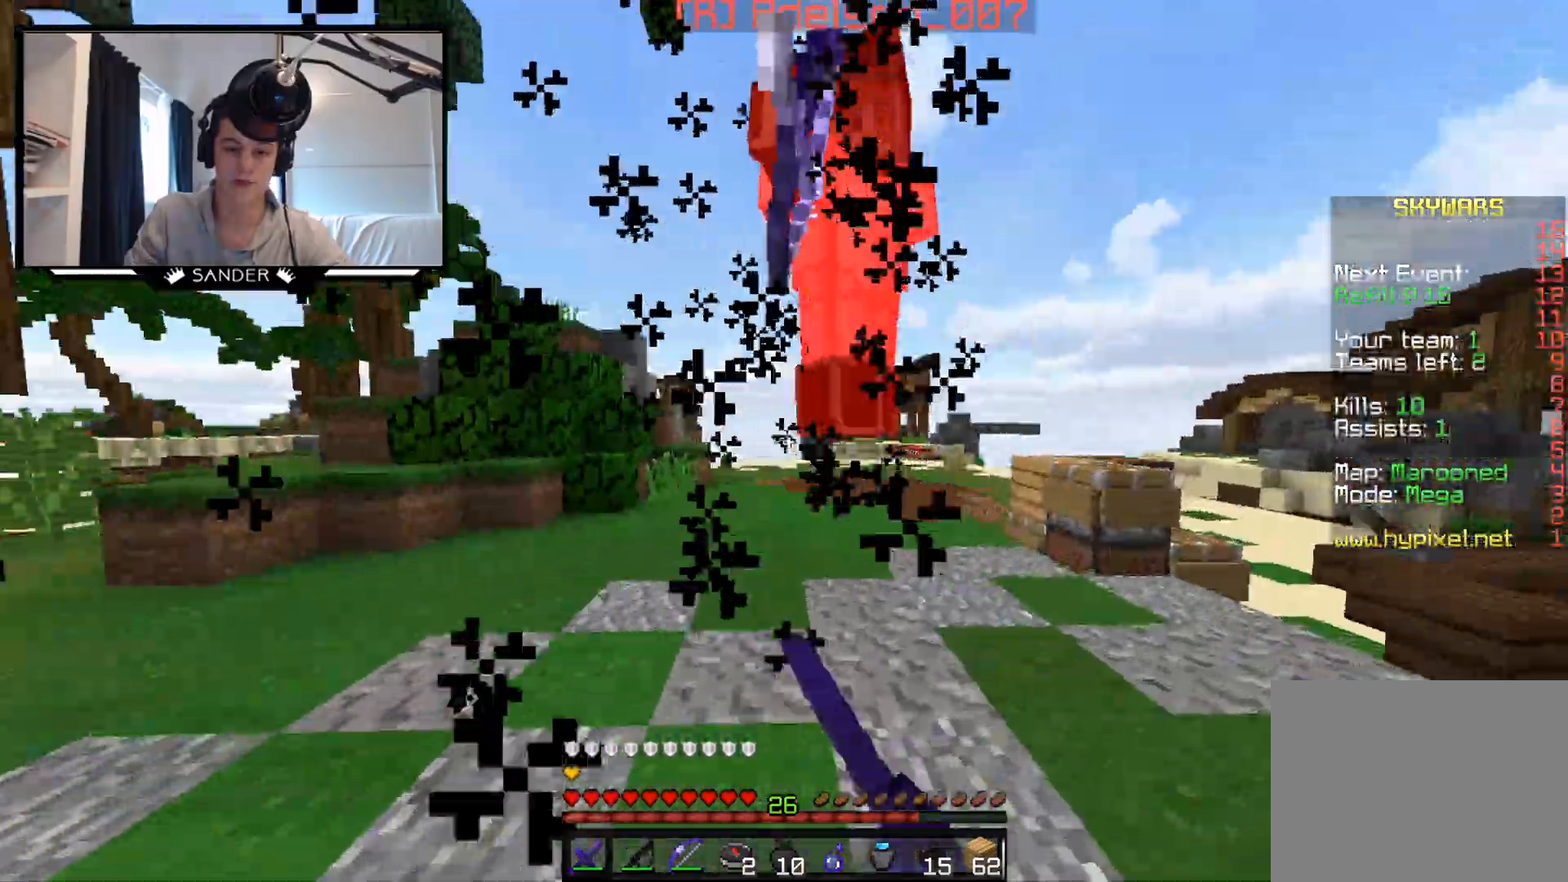
{"keys": ["d", "w"], "mouse": [], "events": [[17, "mouse_left", "up"], [83, "mouse_left", "down"], [217, "mouse_left", "up"], [267, "mouse_left", "down"], [367, "mouse_left", "up"], [417, "mouse_left", "down"], [467, "mouse_left", "up"]]}
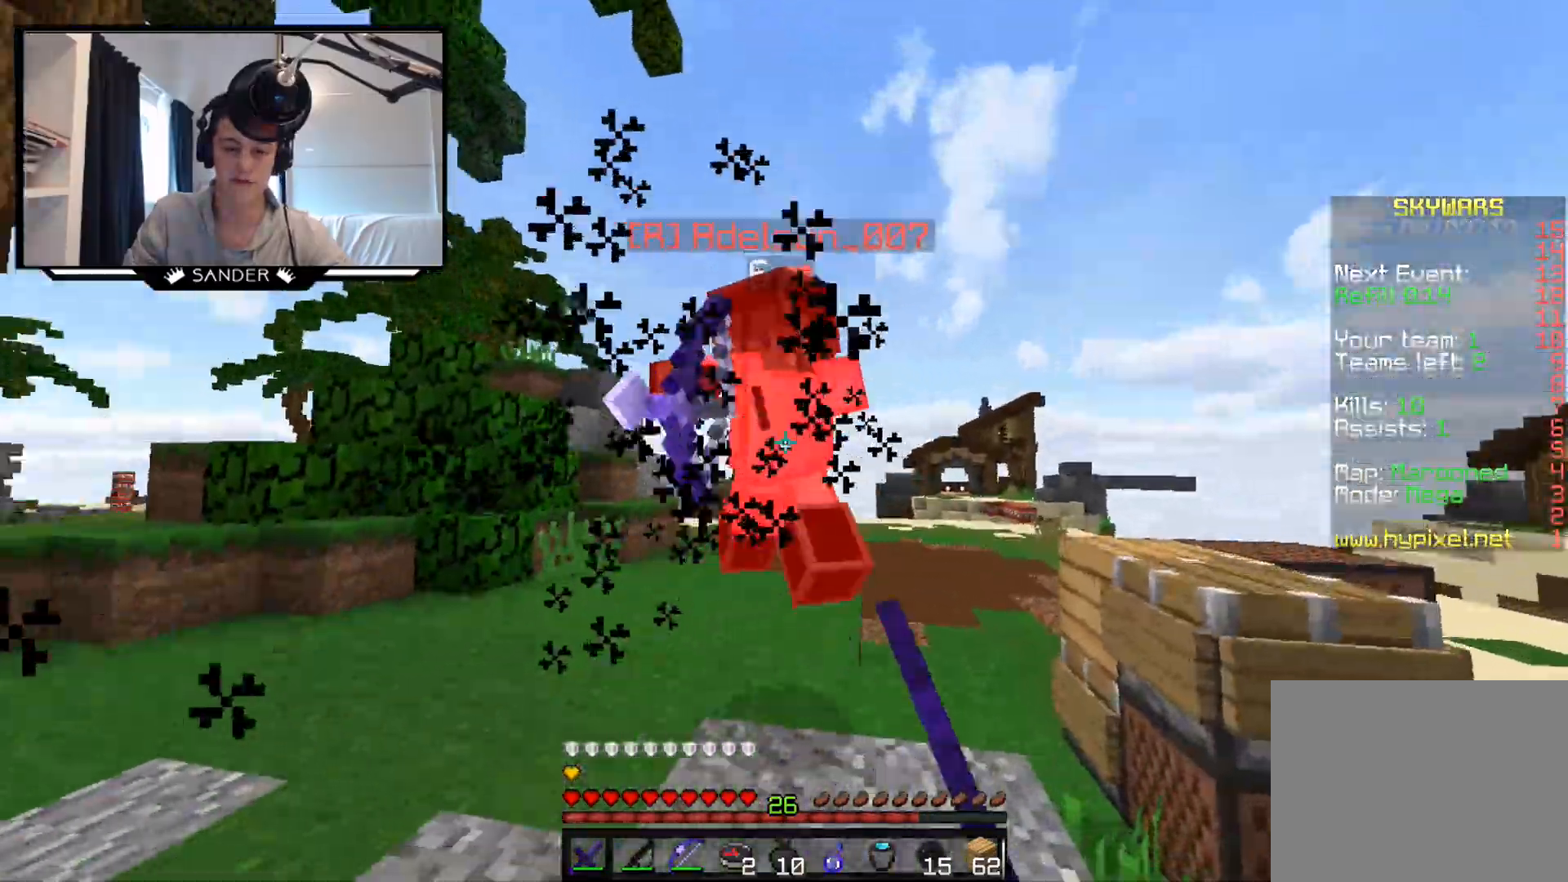
{"keys": ["w"], "mouse": ["left", "right"], "events": [[17, "mouse_left", "down"], [67, "d", "up"], [67, "mouse_left", "up"], [133, "a", "down"], [133, "mouse_left", "down"], [183, "mouse_left", "up"], [217, "mouse_left", "down"], [283, "mouse_left", "up"], [333, "mouse_left", "down"], [417, "mouse_left", "up"], [467, "a", "up"], [467, "mouse_left", "down"], [467, "mouse_right", "down"]]}
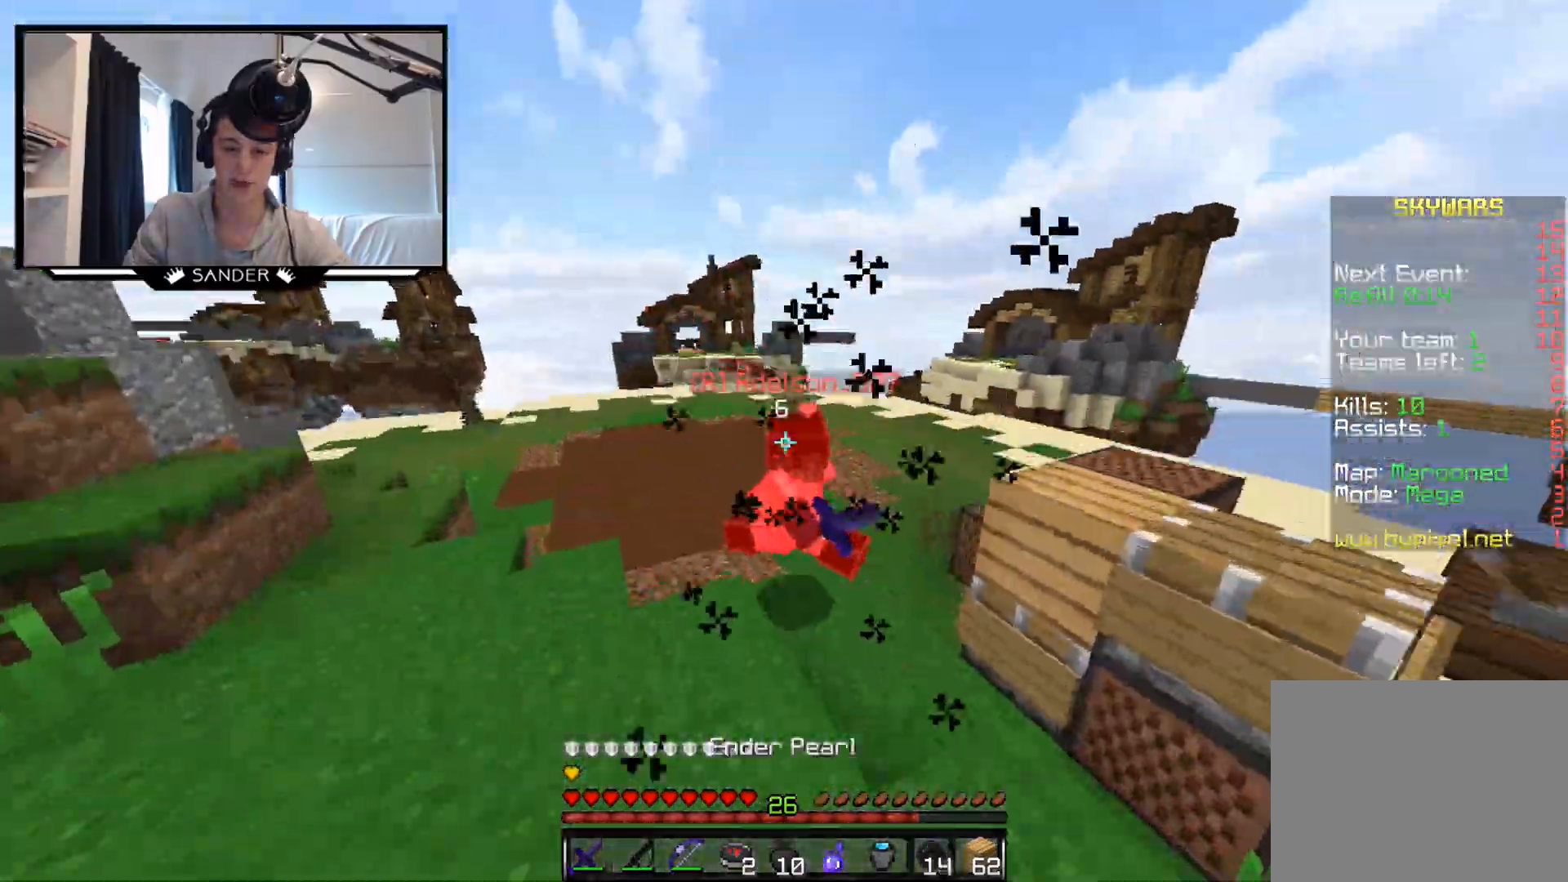
{"keys": ["w"], "mouse": ["left"], "events": [[117, "mouse_left", "up"], [117, "mouse_right", "up"], [367, "mouse_left", "down"], [417, "mouse_left", "up"], [467, "mouse_left", "down"]]}
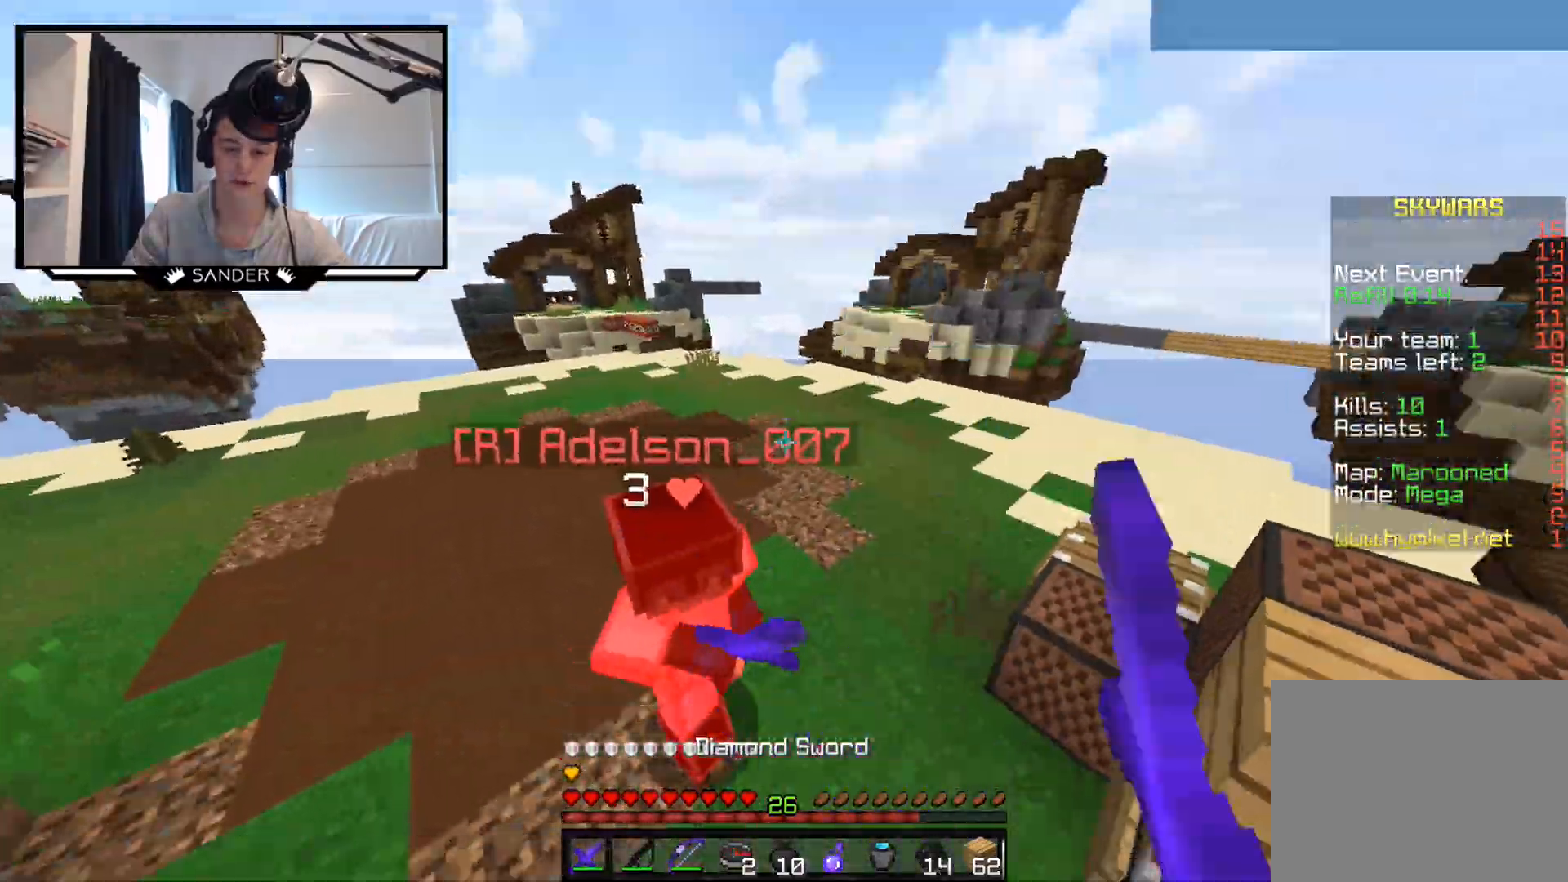
{"keys": ["w"], "mouse": [], "events": [[17, "mouse_left", "up"], [67, "a", "down"], [67, "mouse_left", "down"], [117, "mouse_left", "up"], [167, "mouse_left", "down"], [217, "mouse_left", "up"], [267, "mouse_left", "down"], [317, "mouse_left", "up"], [367, "mouse_left", "down"], [417, "a", "up"], [467, "mouse_left", "up"]]}
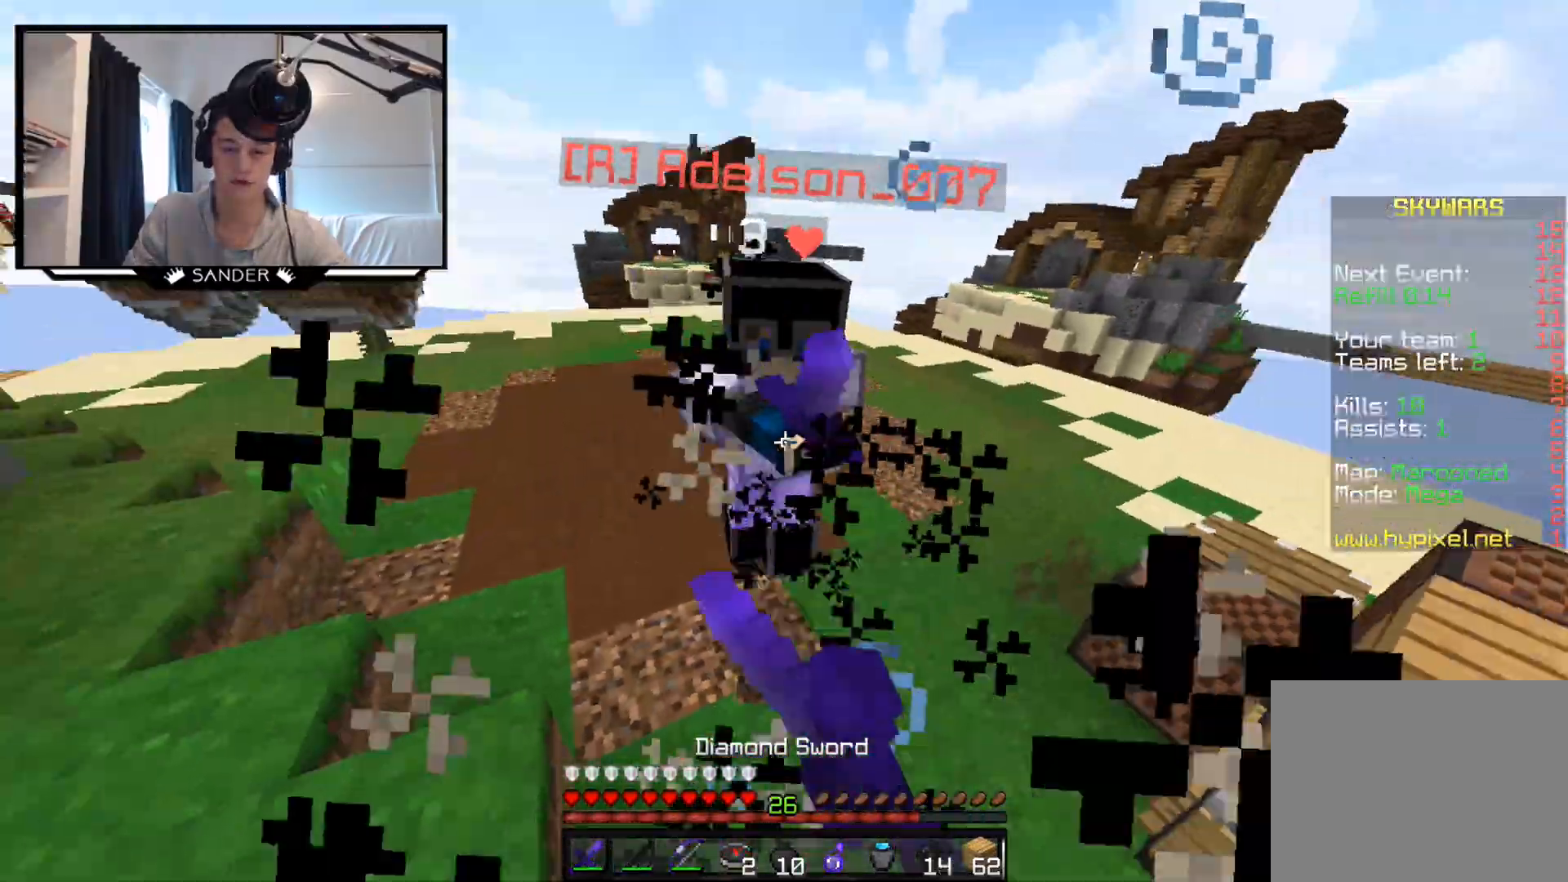
{"keys": ["w"], "mouse": ["left"], "events": [[17, "mouse_left", "down"], [17, "w", "up"], [67, "d", "down"], [67, "mouse_left", "up"], [117, "mouse_left", "down"], [167, "mouse_left", "up"], [167, "w", "down"], [217, "d", "up"], [217, "mouse_left", "down"], [333, "mouse_left", "up"], [367, "mouse_left", "down"], [433, "mouse_left", "up"], [483, "mouse_left", "down"]]}
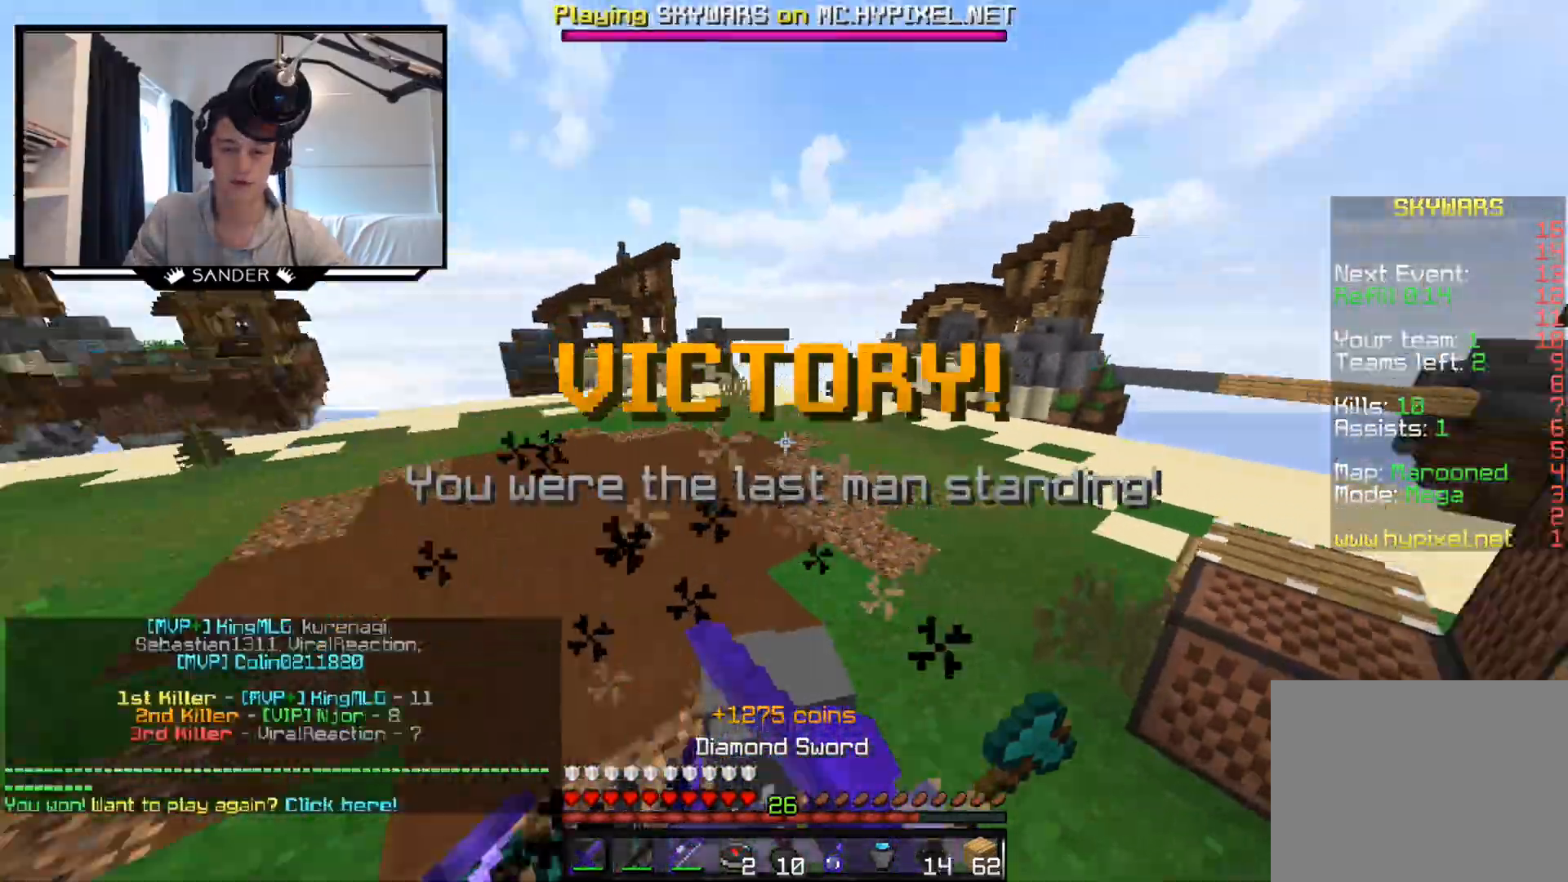
{"keys": ["w"], "mouse": [], "events": [[33, "mouse_left", "up"]]}
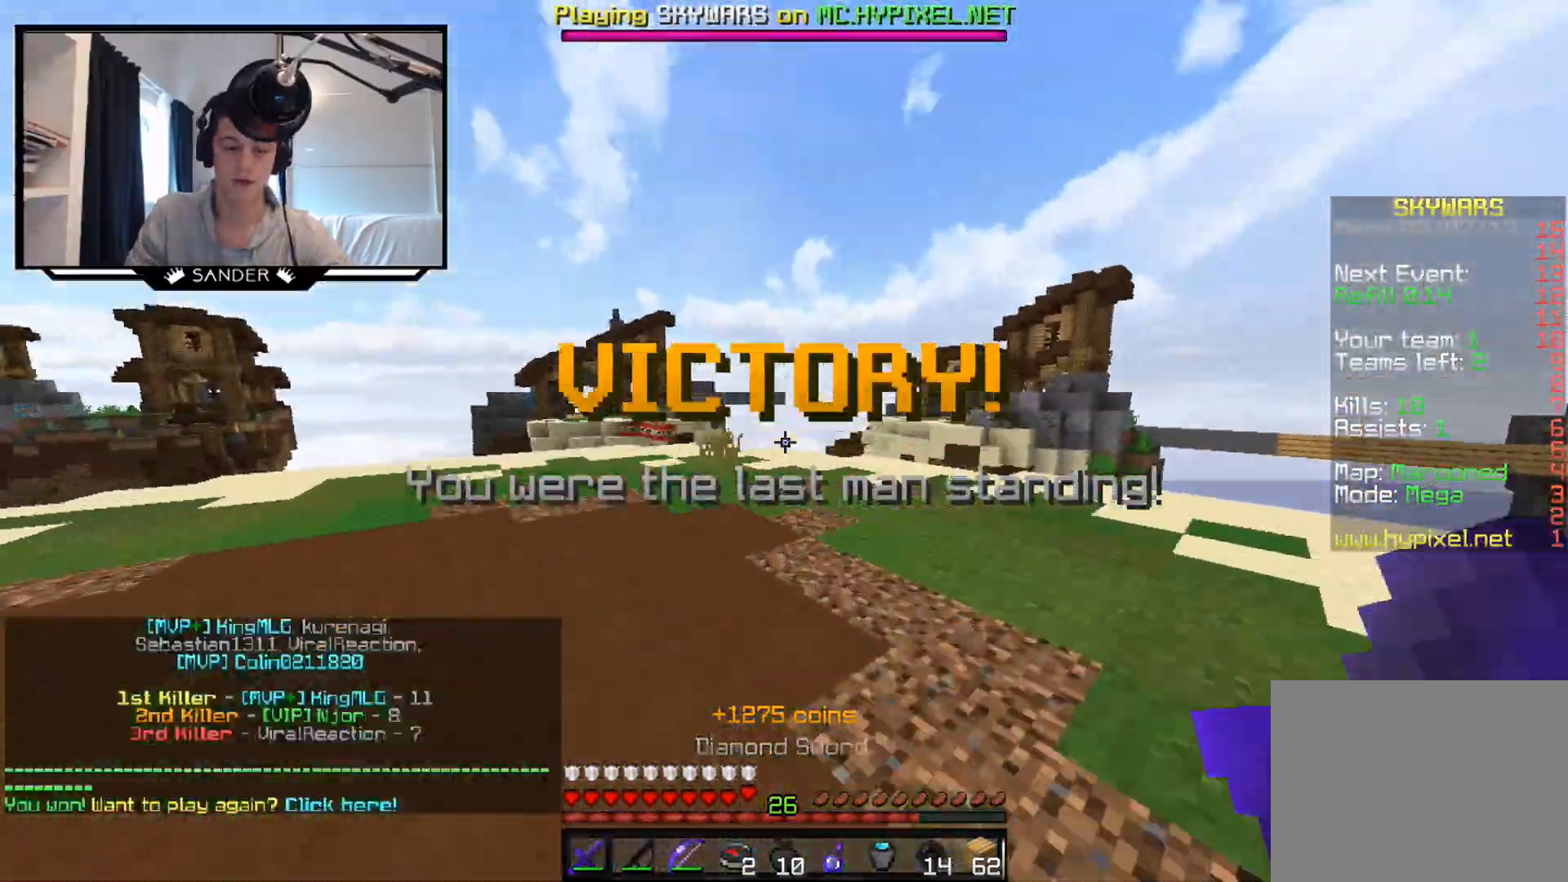
{"keys": ["d", "w"], "mouse": [], "events": [[150, "mouse_left", "down"], [183, "d", "down"], [183, "mouse_left", "up"]]}
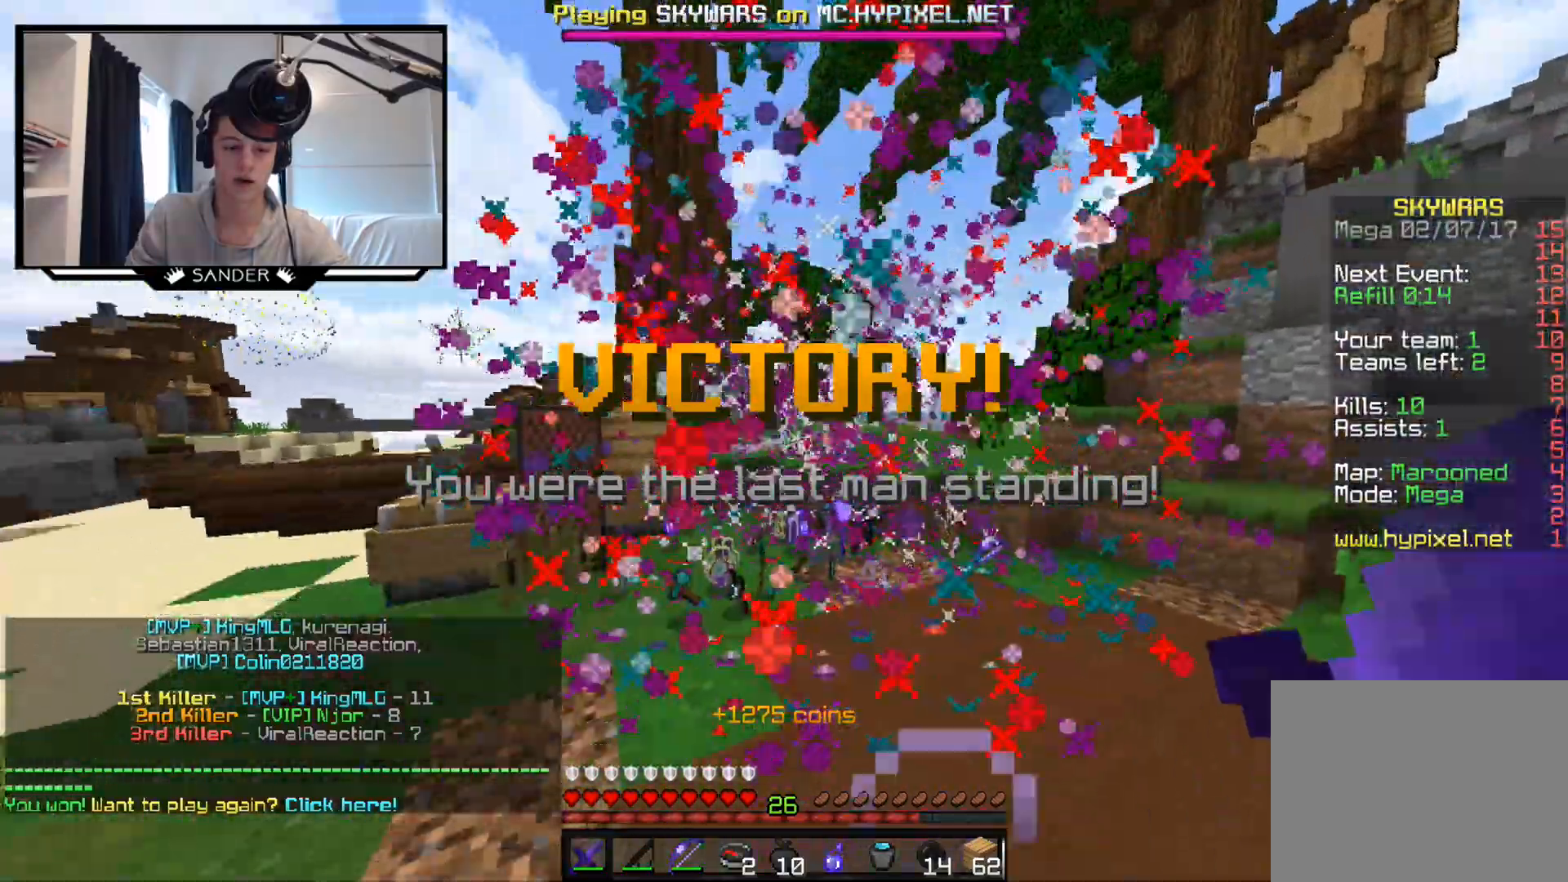
{"keys": ["d", "w"], "mouse": ["left"], "events": [[383, "mouse_left", "down"]]}
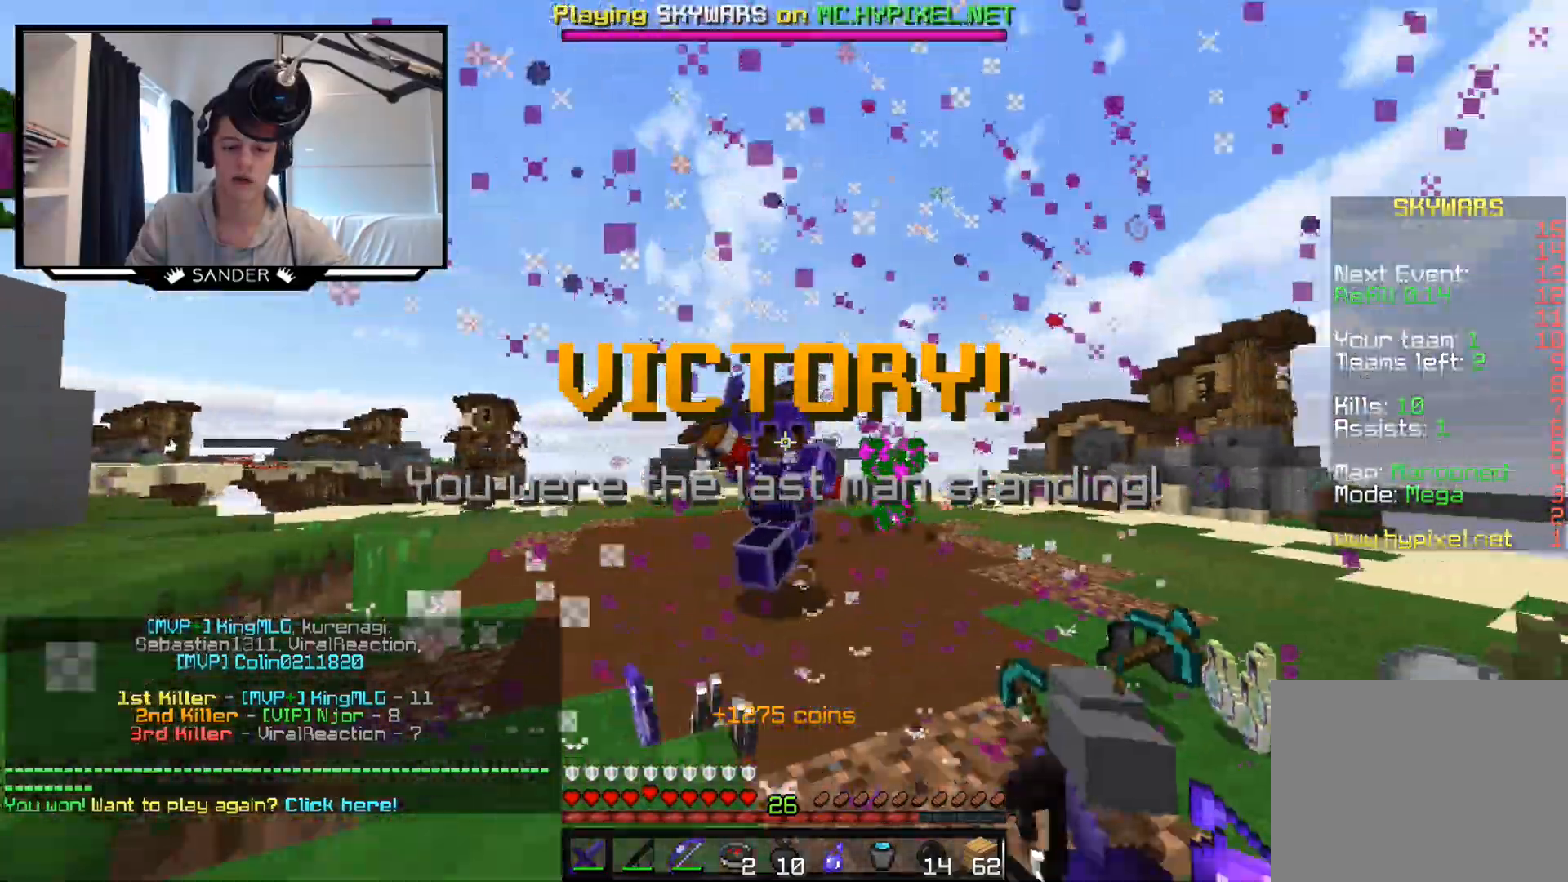
{"keys": ["w"], "mouse": [], "events": [[50, "mouse_left", "up"], [150, "d", "up"], [150, "mouse_left", "down"], [250, "mouse_left", "up"]]}
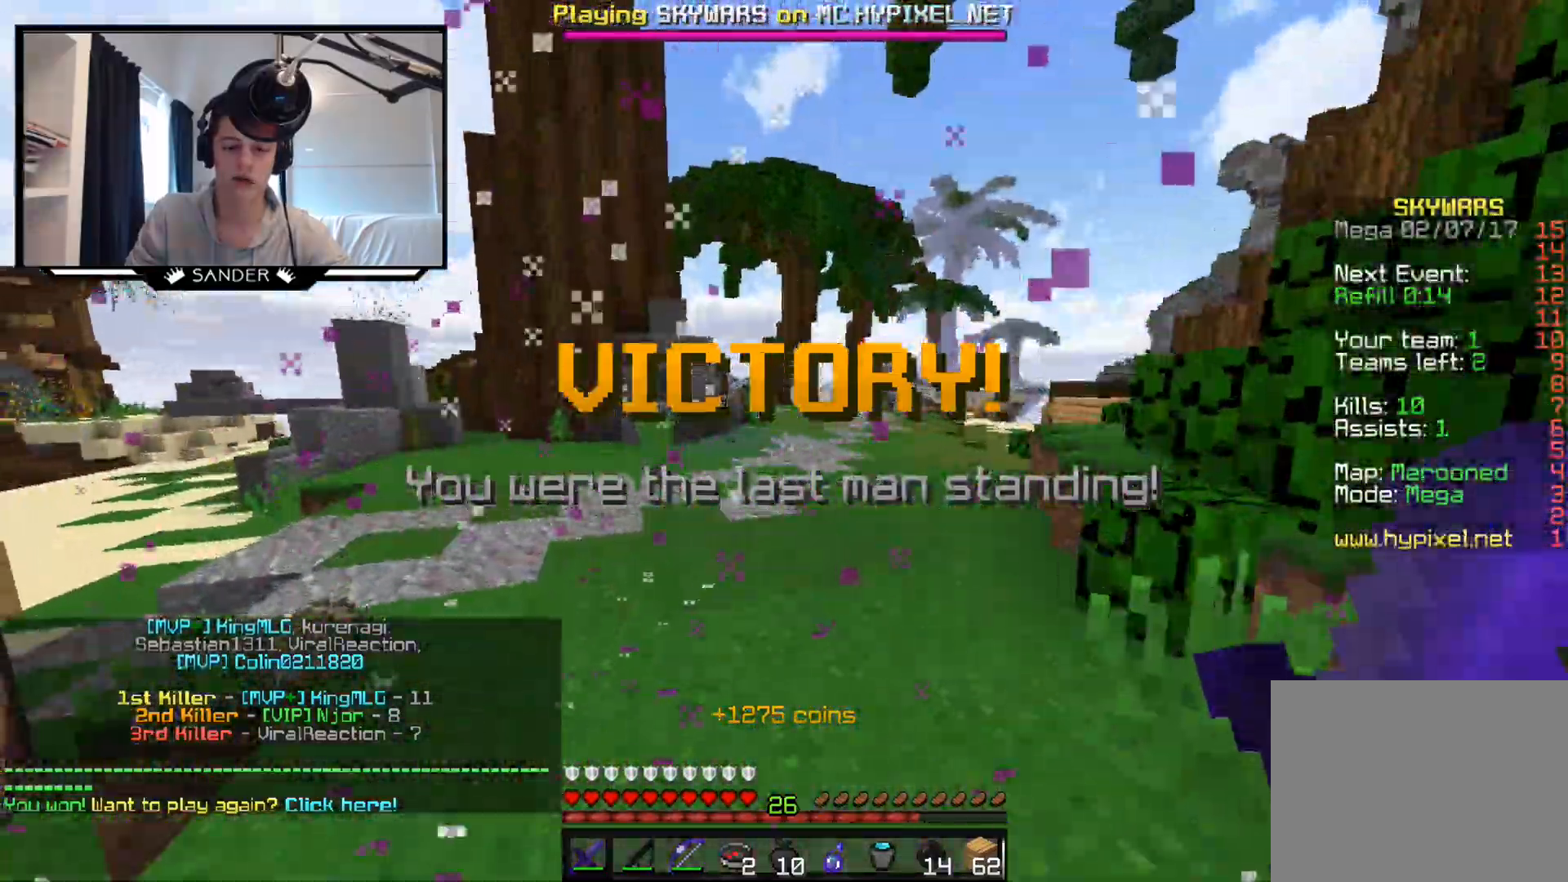
{"keys": ["w"], "mouse": [], "events": []}
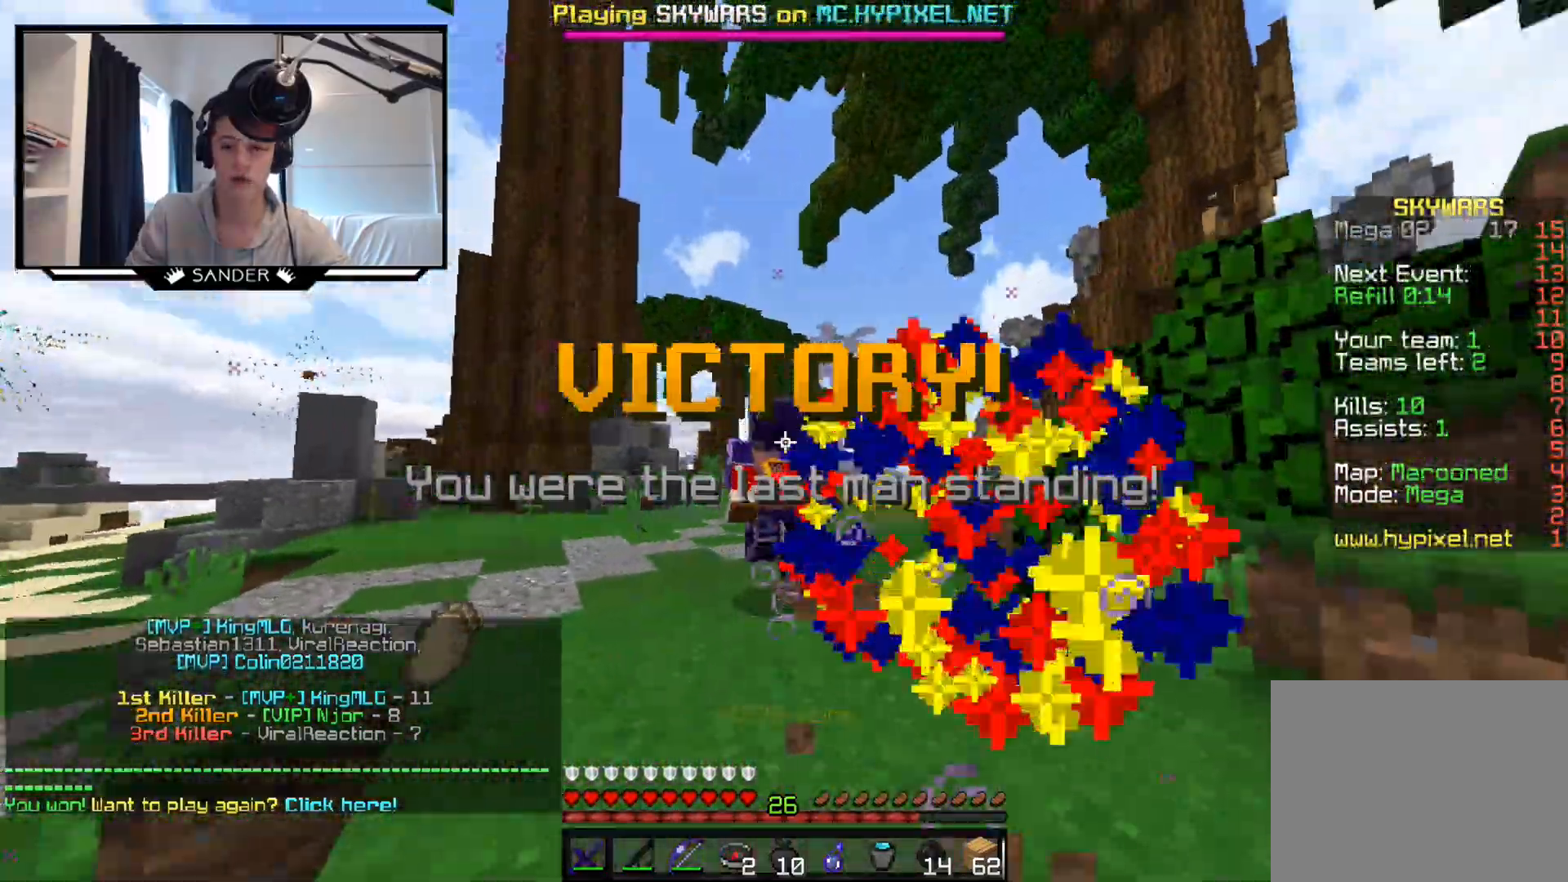
{"keys": ["w"], "mouse": [], "events": []}
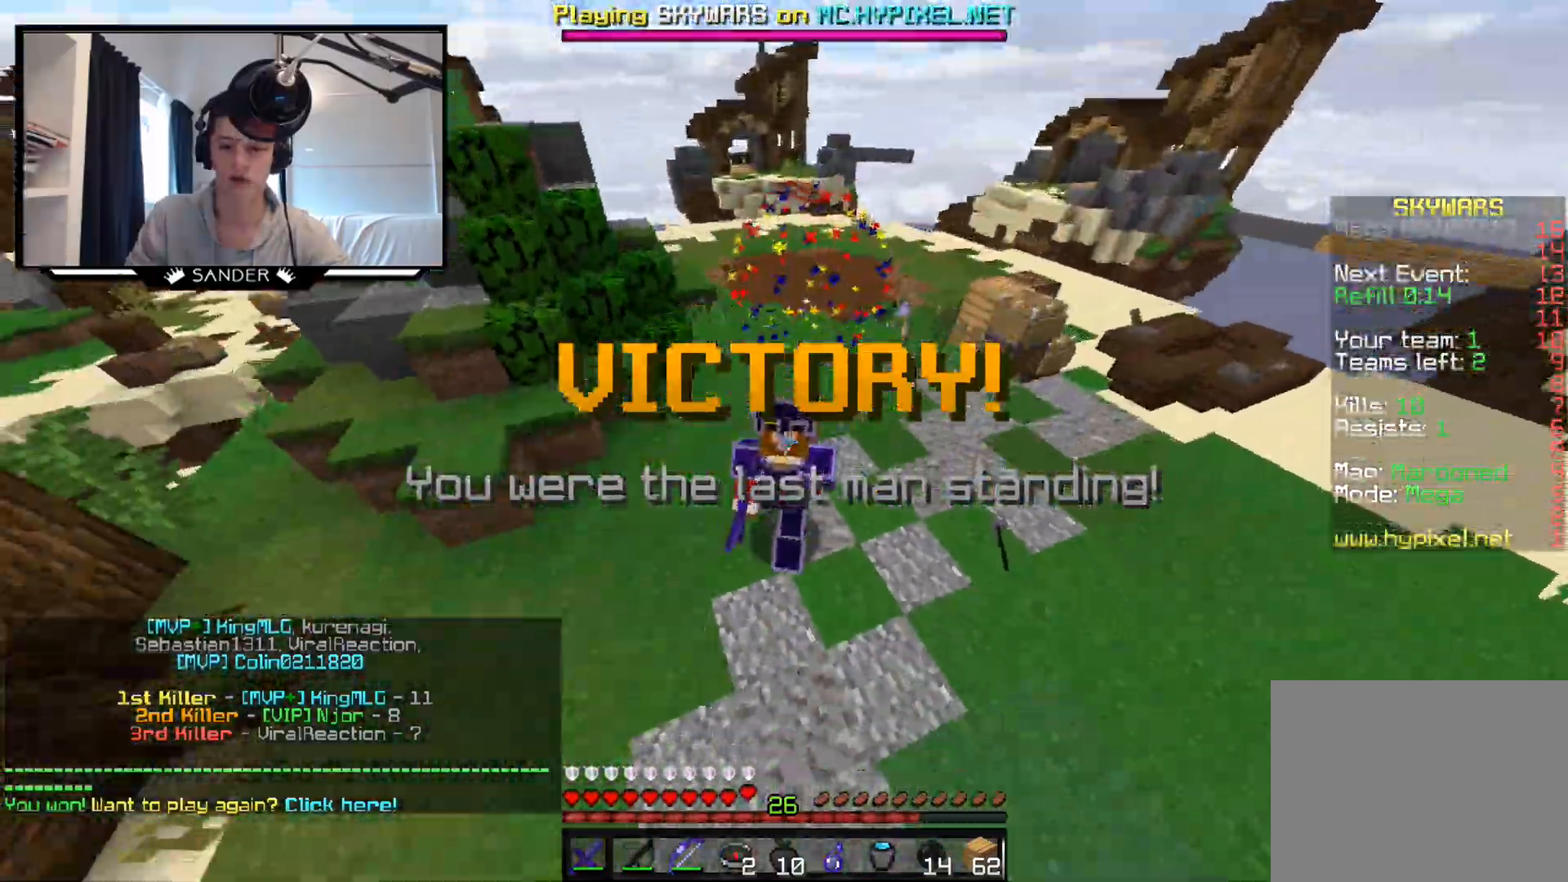
{"keys": ["w"], "mouse": ["left"], "events": [[433, "mouse_left", "down"]]}
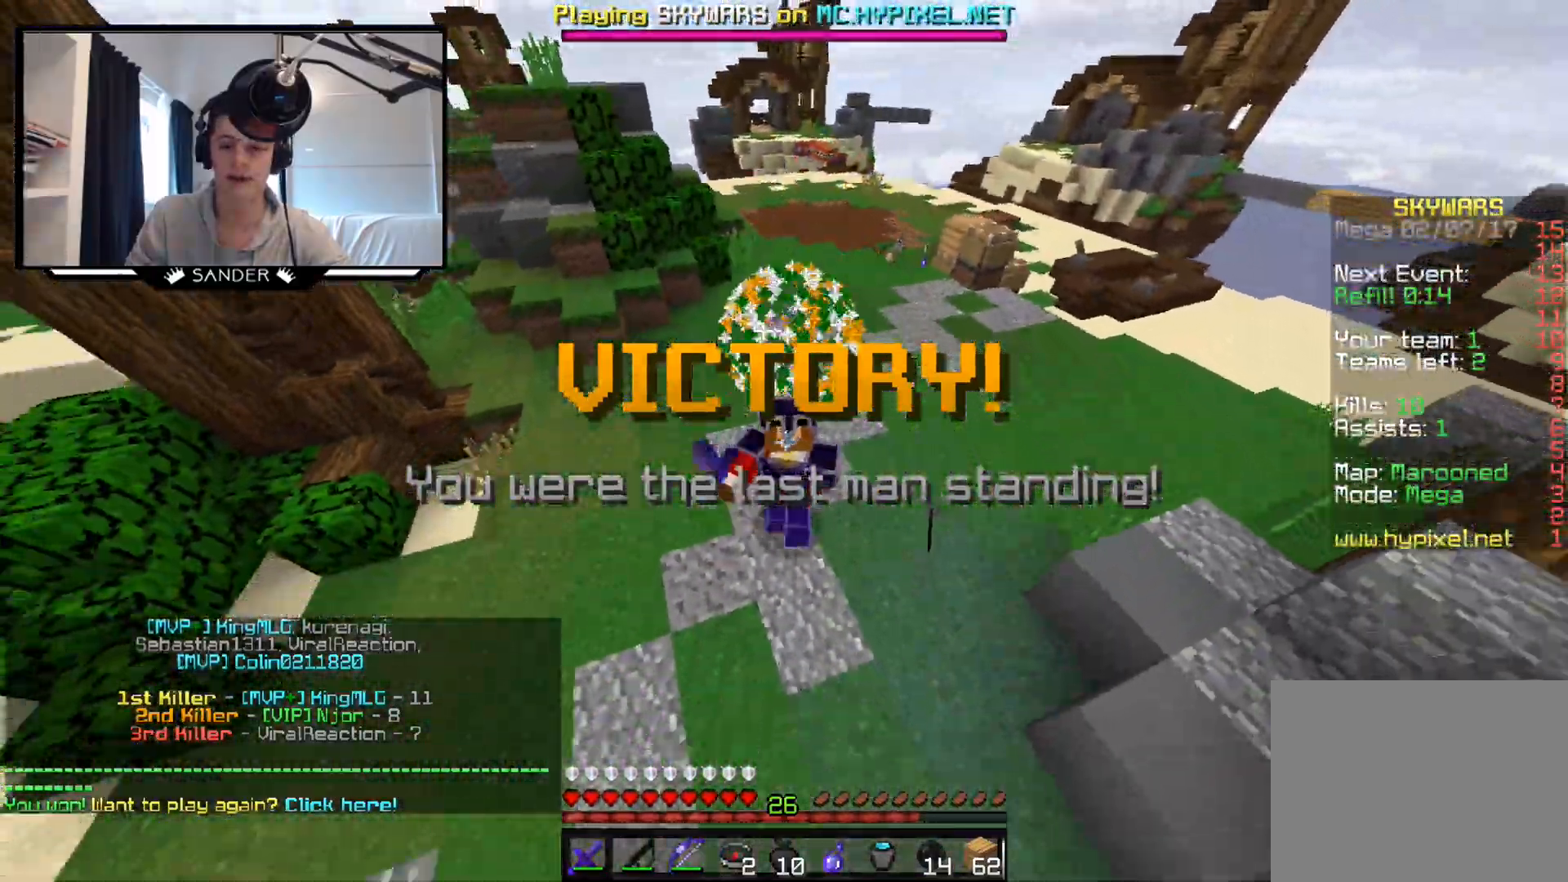
{"keys": ["w"], "mouse": [], "events": [[83, "mouse_left", "up"]]}
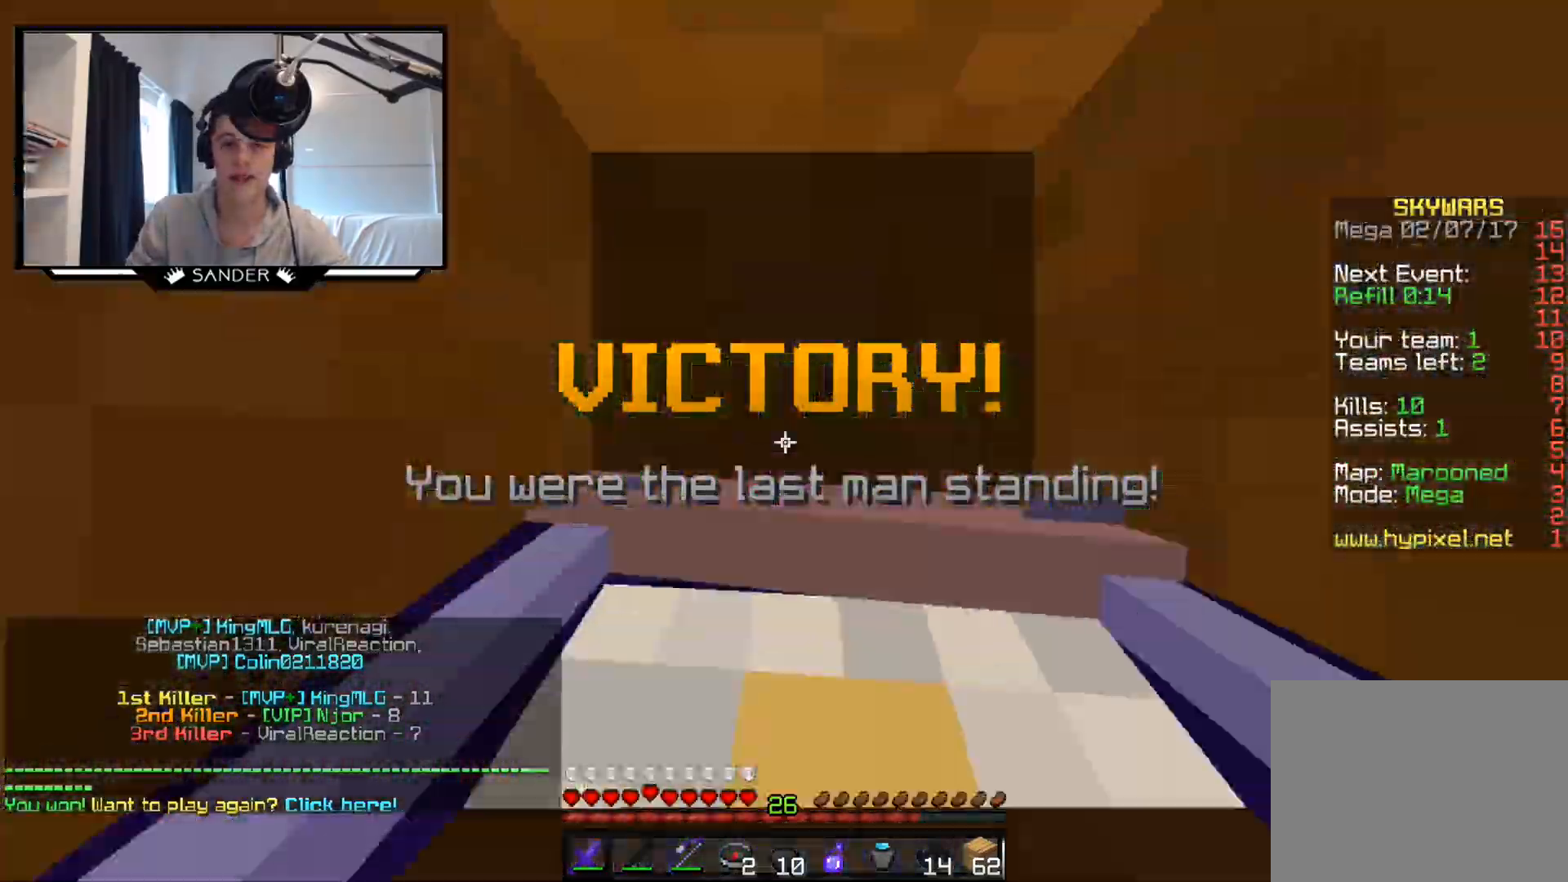
{"keys": ["d", "w"], "mouse": [], "events": [[233, "d", "down"]]}
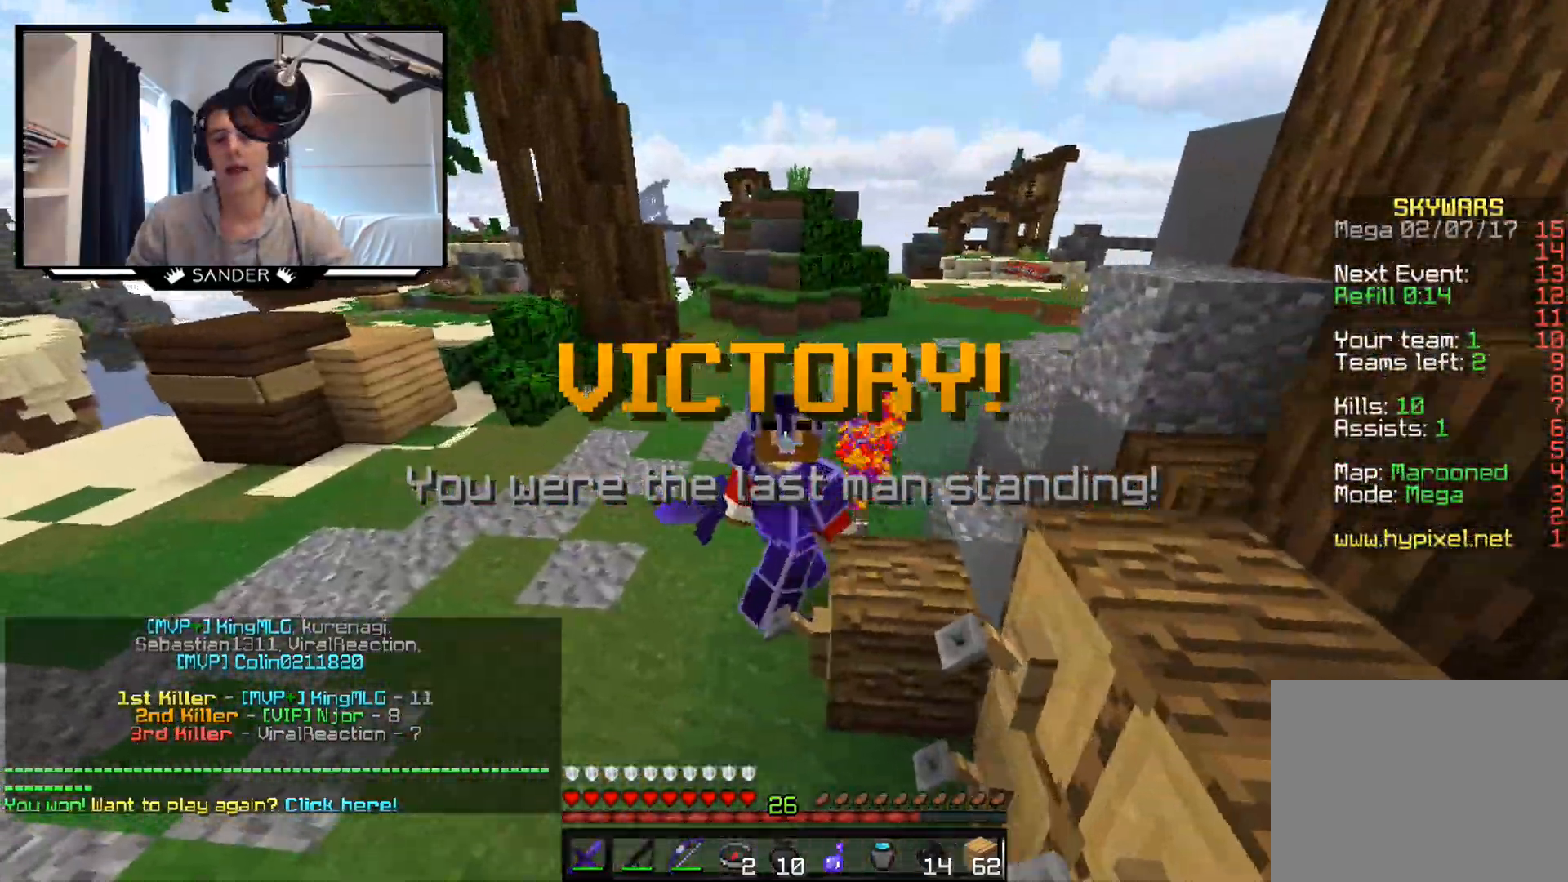
{"keys": ["w"], "mouse": [], "events": [[33, "d", "up"], [233, "d", "down"], [483, "d", "up"]]}
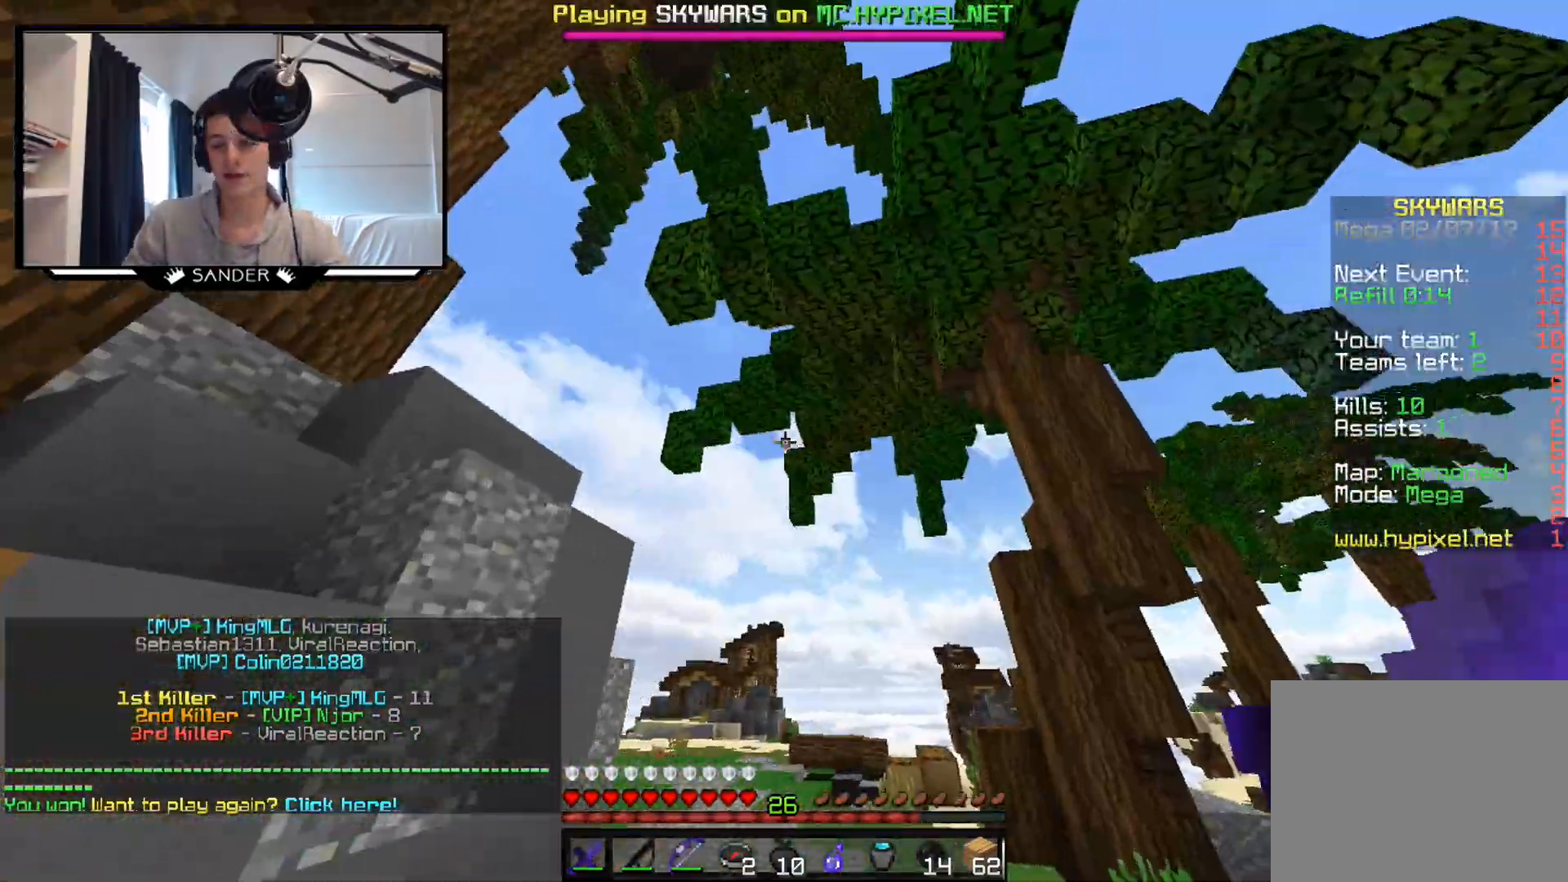
{"keys": ["d", "w"], "mouse": [], "events": [[483, "d", "down"]]}
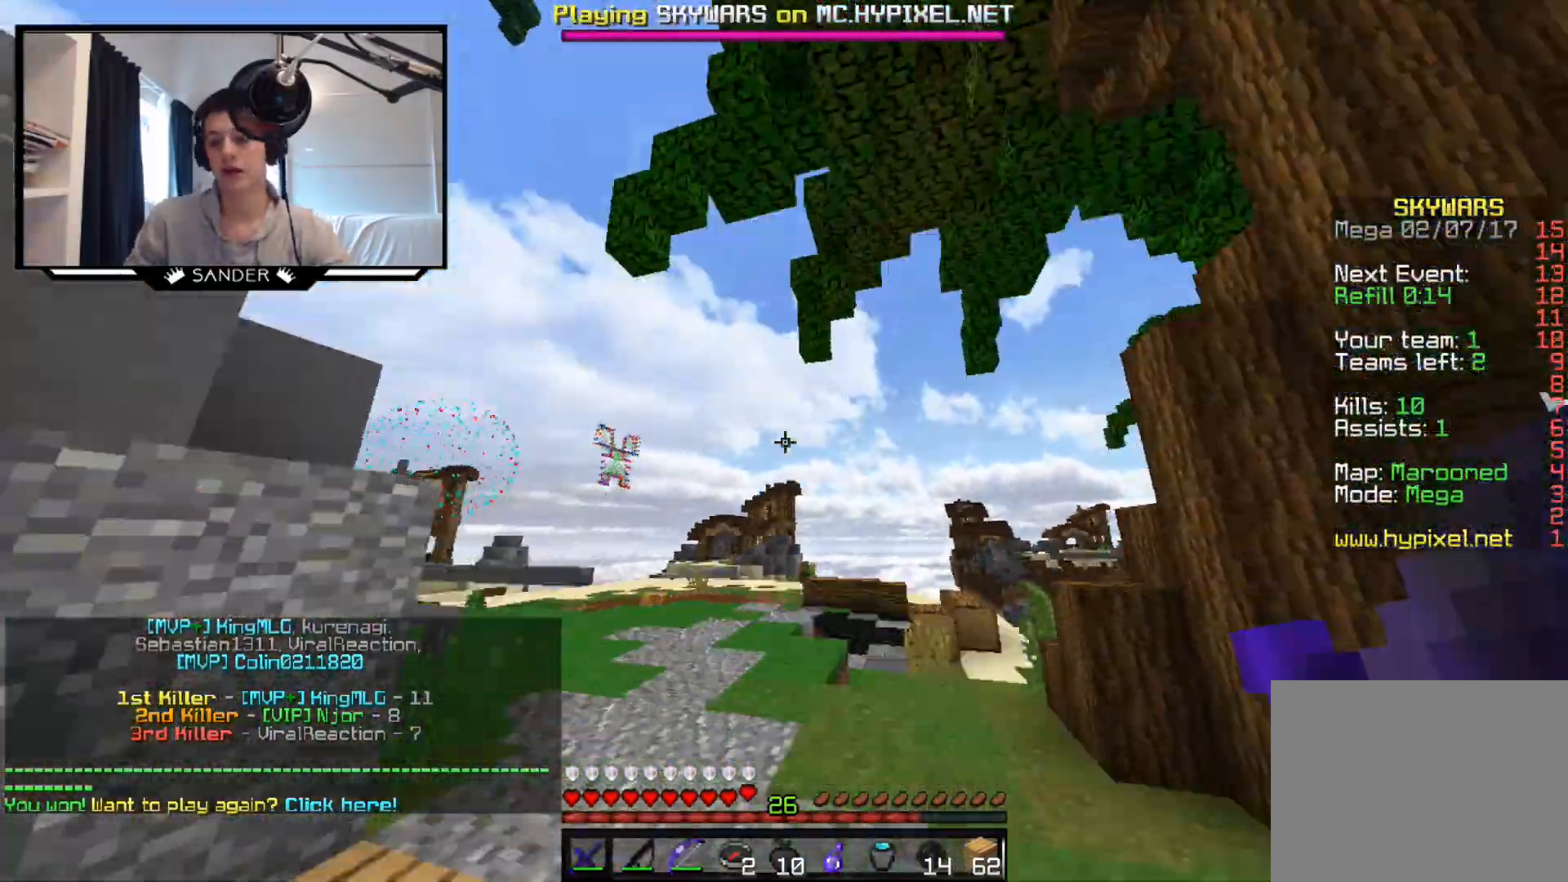
{"keys": ["w"], "mouse": [], "events": [[133, "mouse_left", "down"], [283, "mouse_left", "up"], [433, "d", "up"]]}
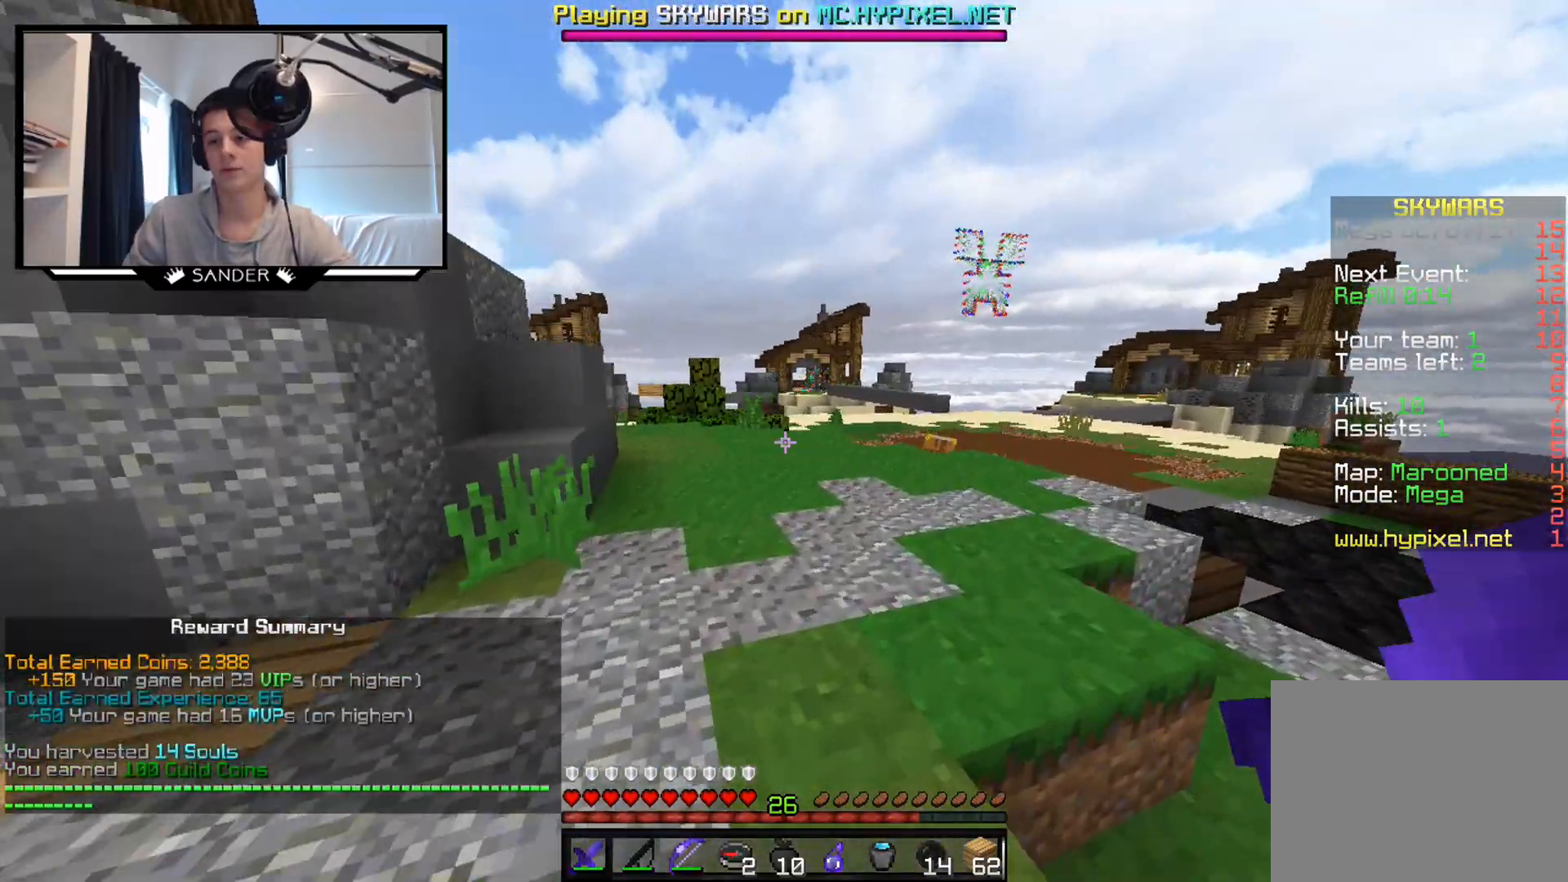
{"keys": ["w"], "mouse": [], "events": []}
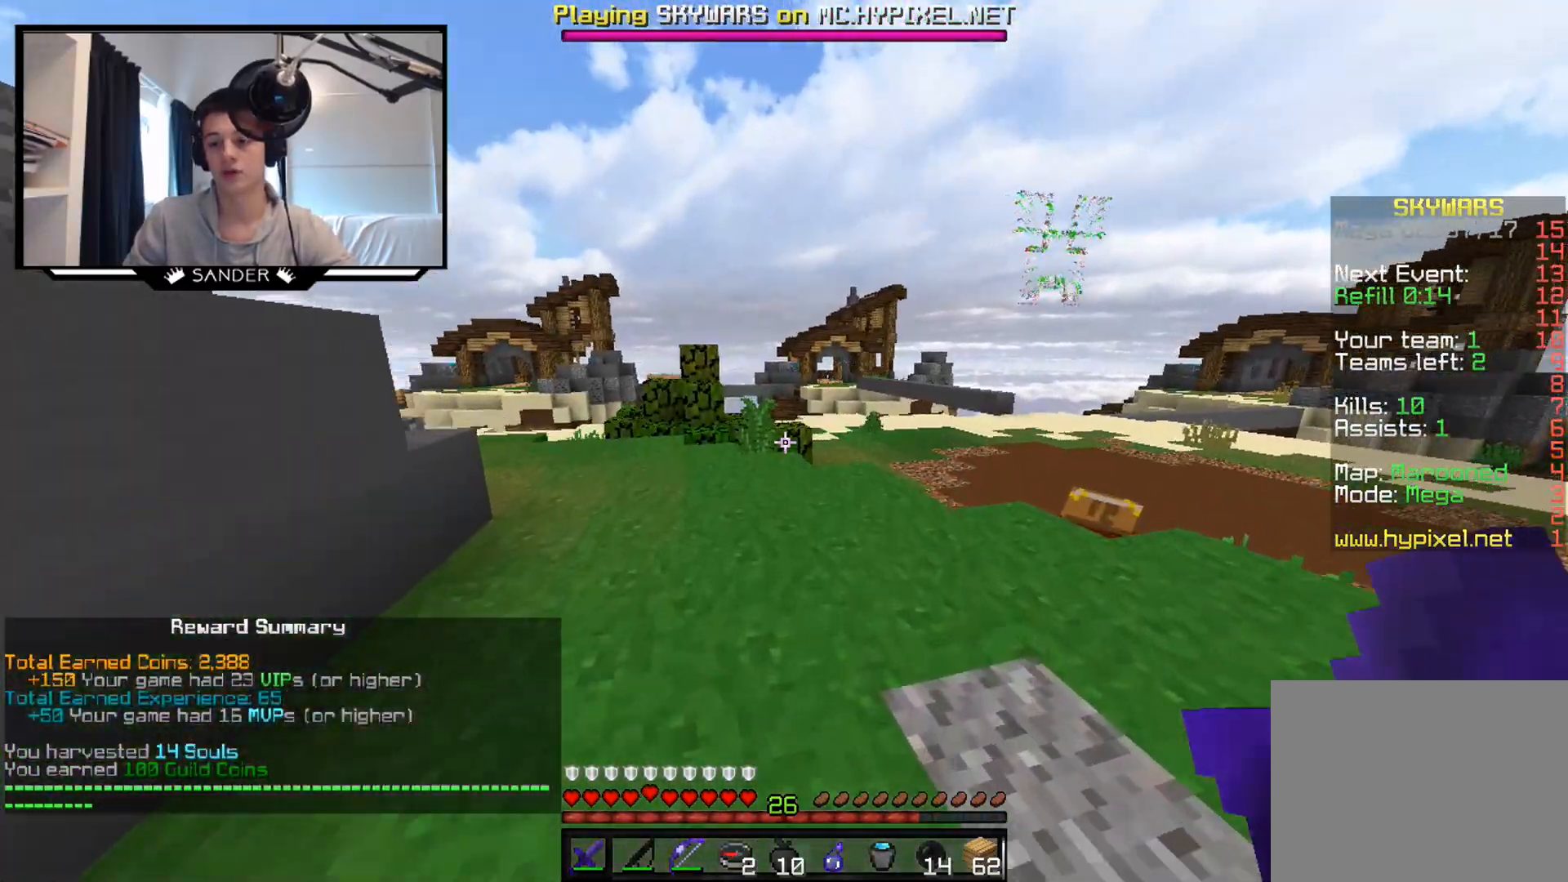
{"keys": ["w"], "mouse": [], "events": [[133, "mouse_left", "down"], [233, "mouse_left", "up"]]}
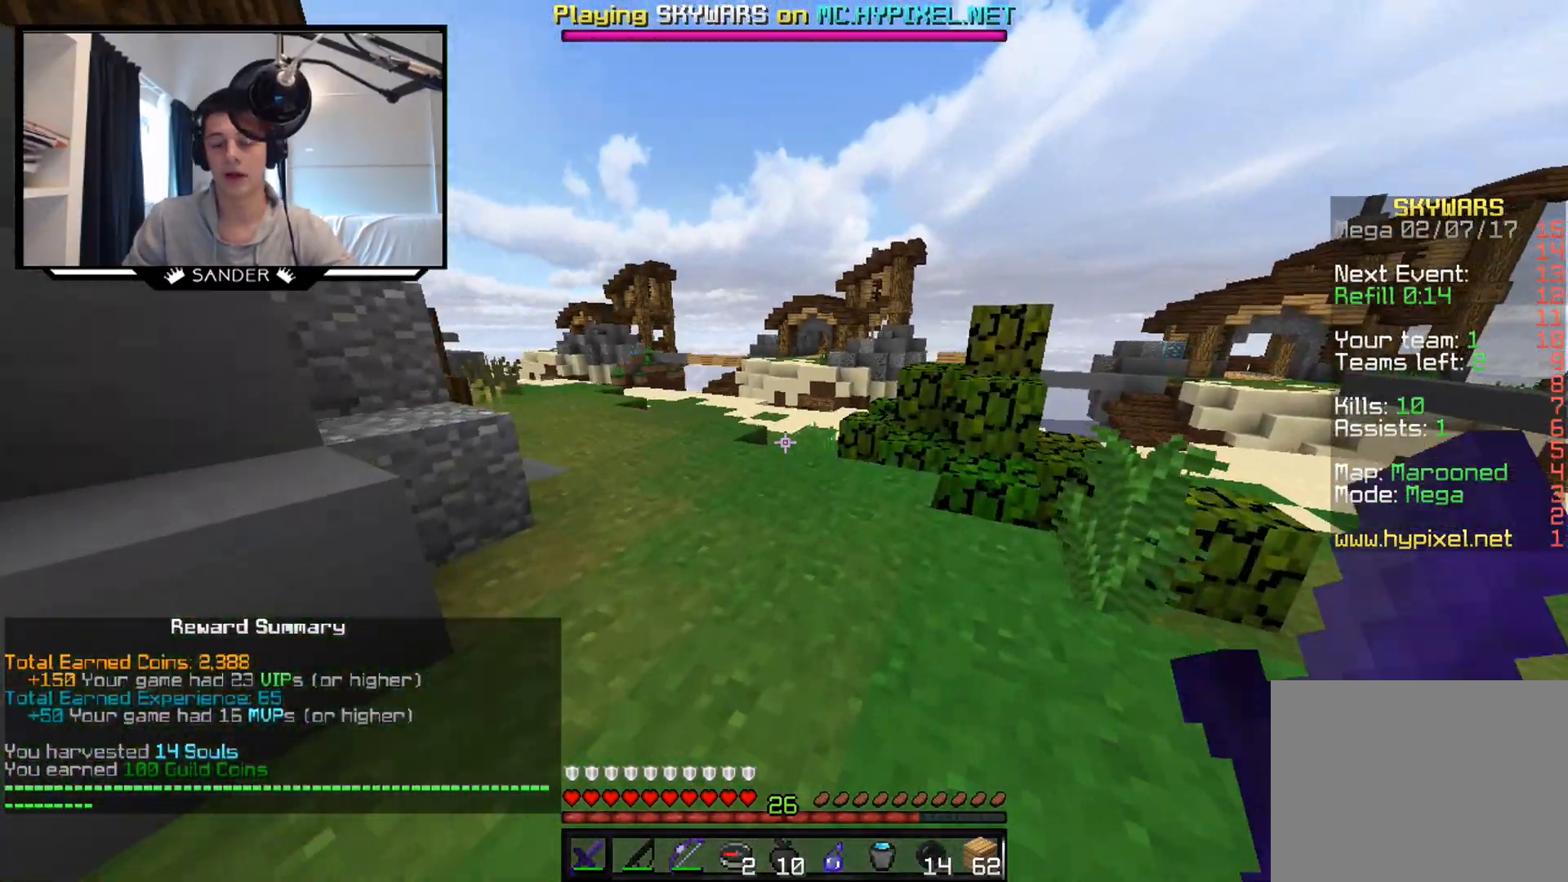
{"keys": ["d", "w"], "mouse": [], "events": [[483, "d", "down"]]}
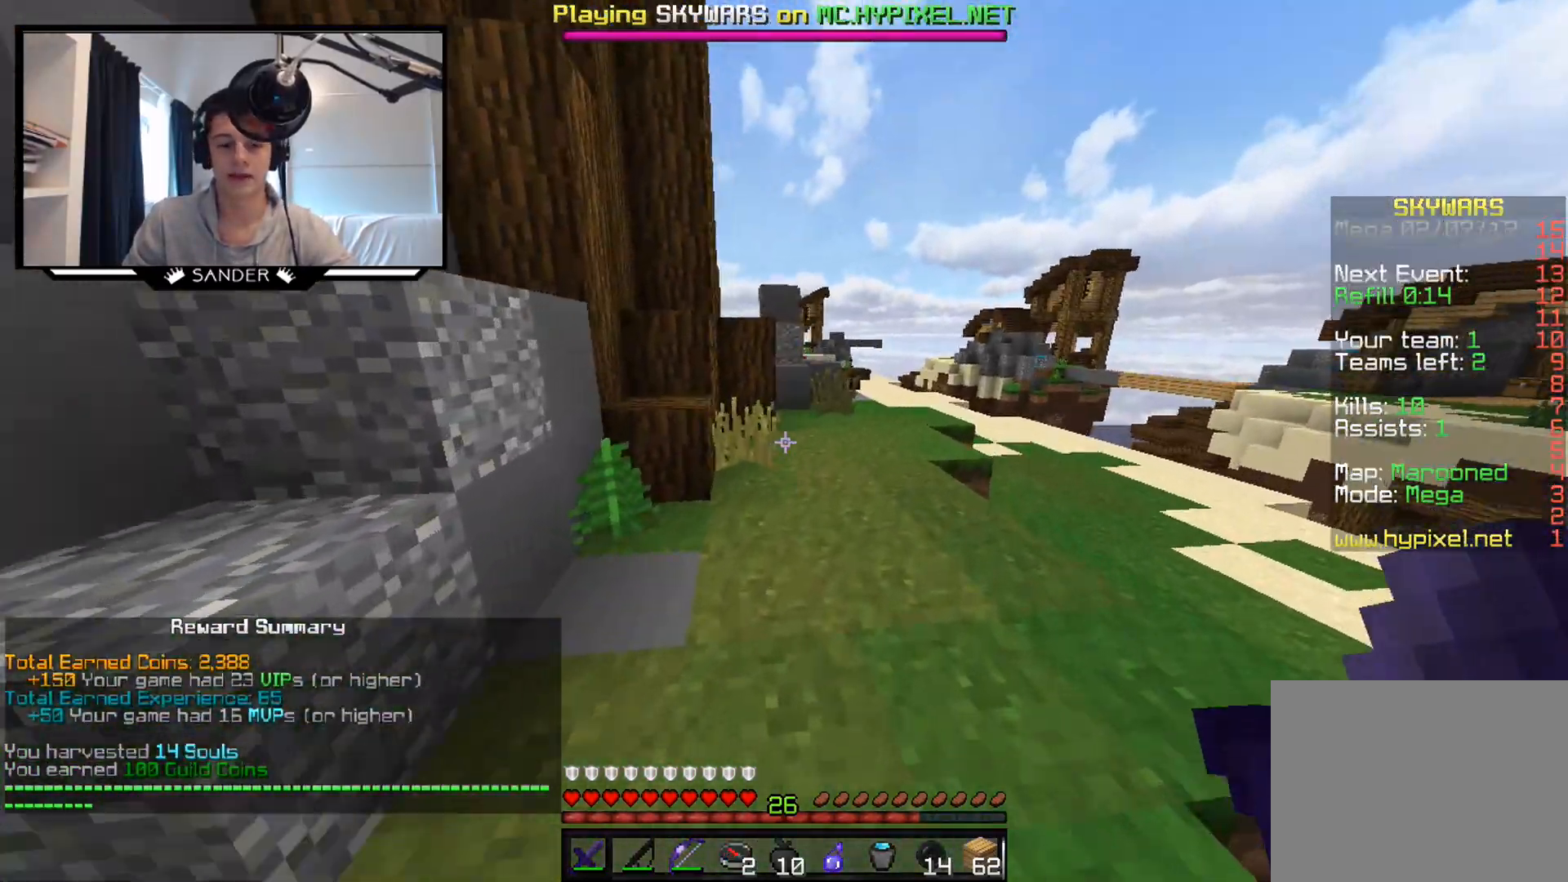
{"keys": ["w"], "mouse": [], "events": [[183, "d", "up"]]}
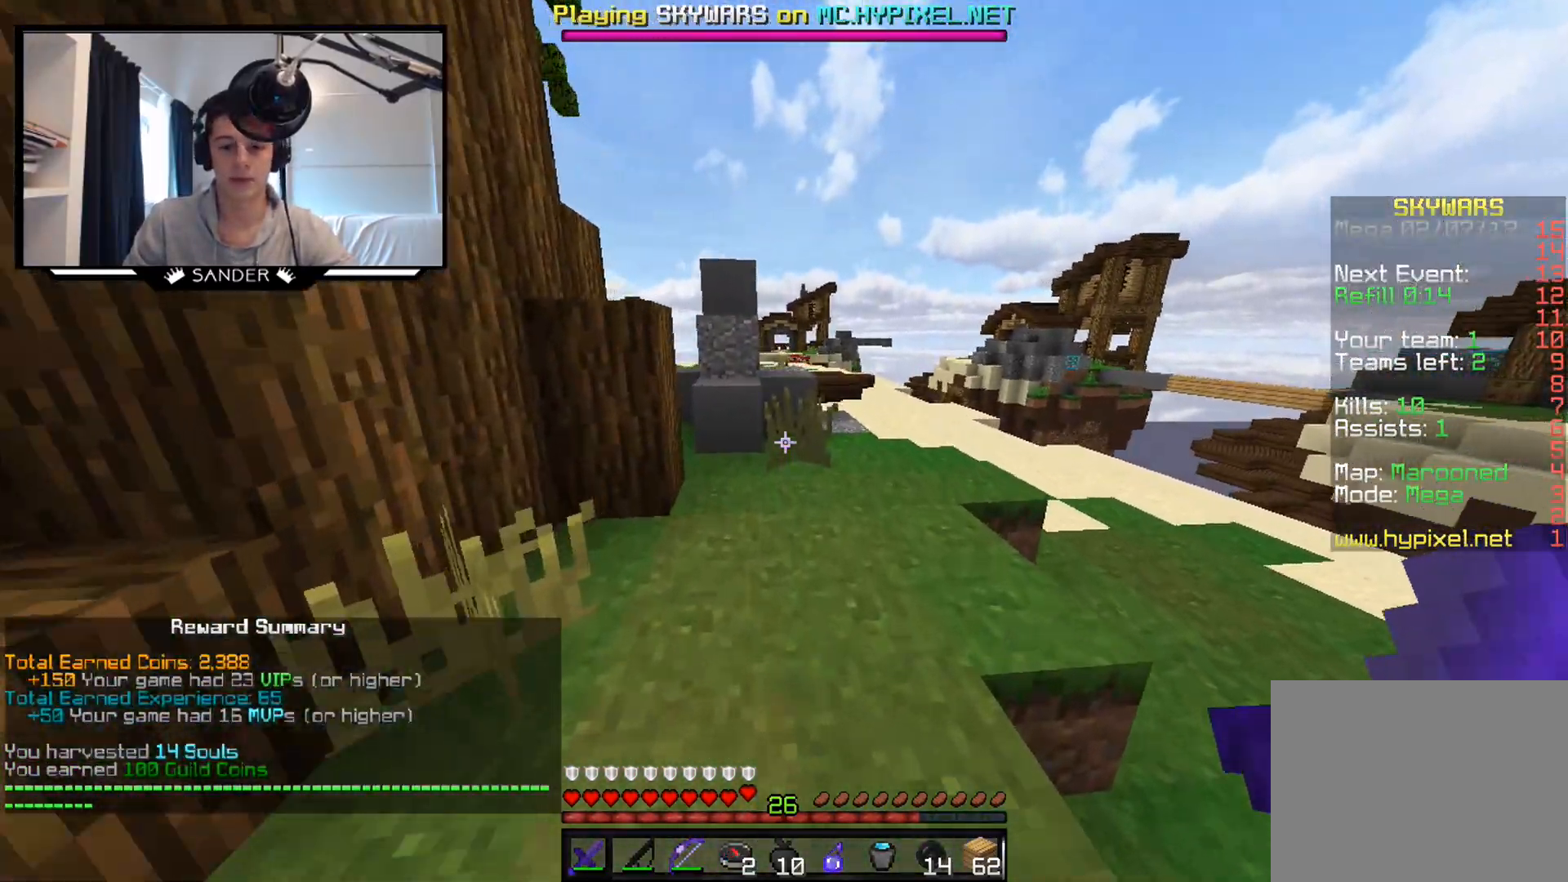
{"keys": ["w"], "mouse": [], "events": []}
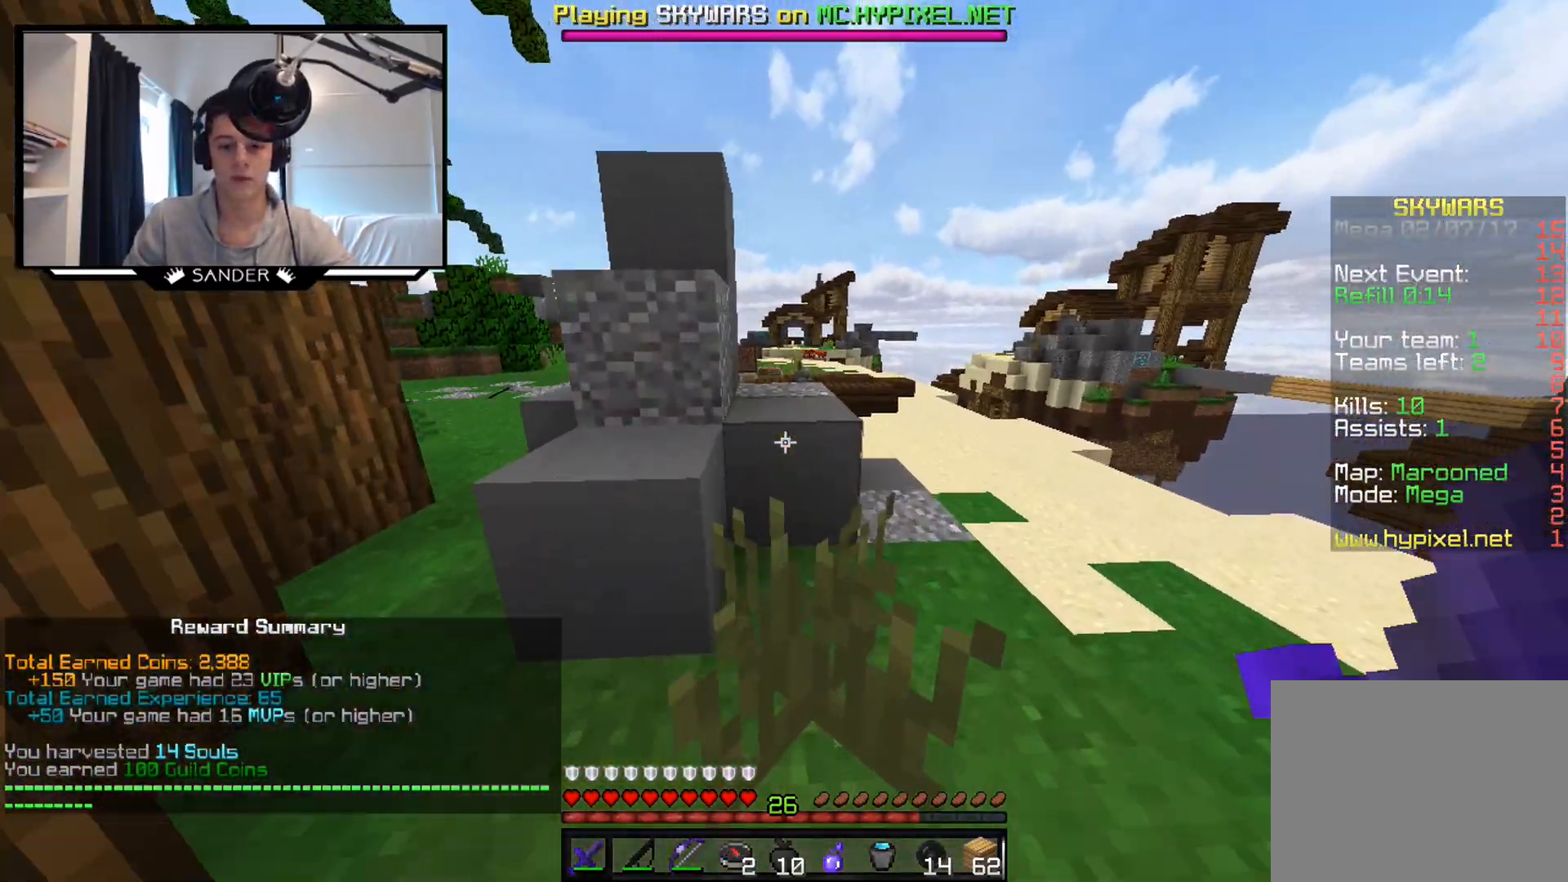
{"keys": ["w"], "mouse": [], "events": []}
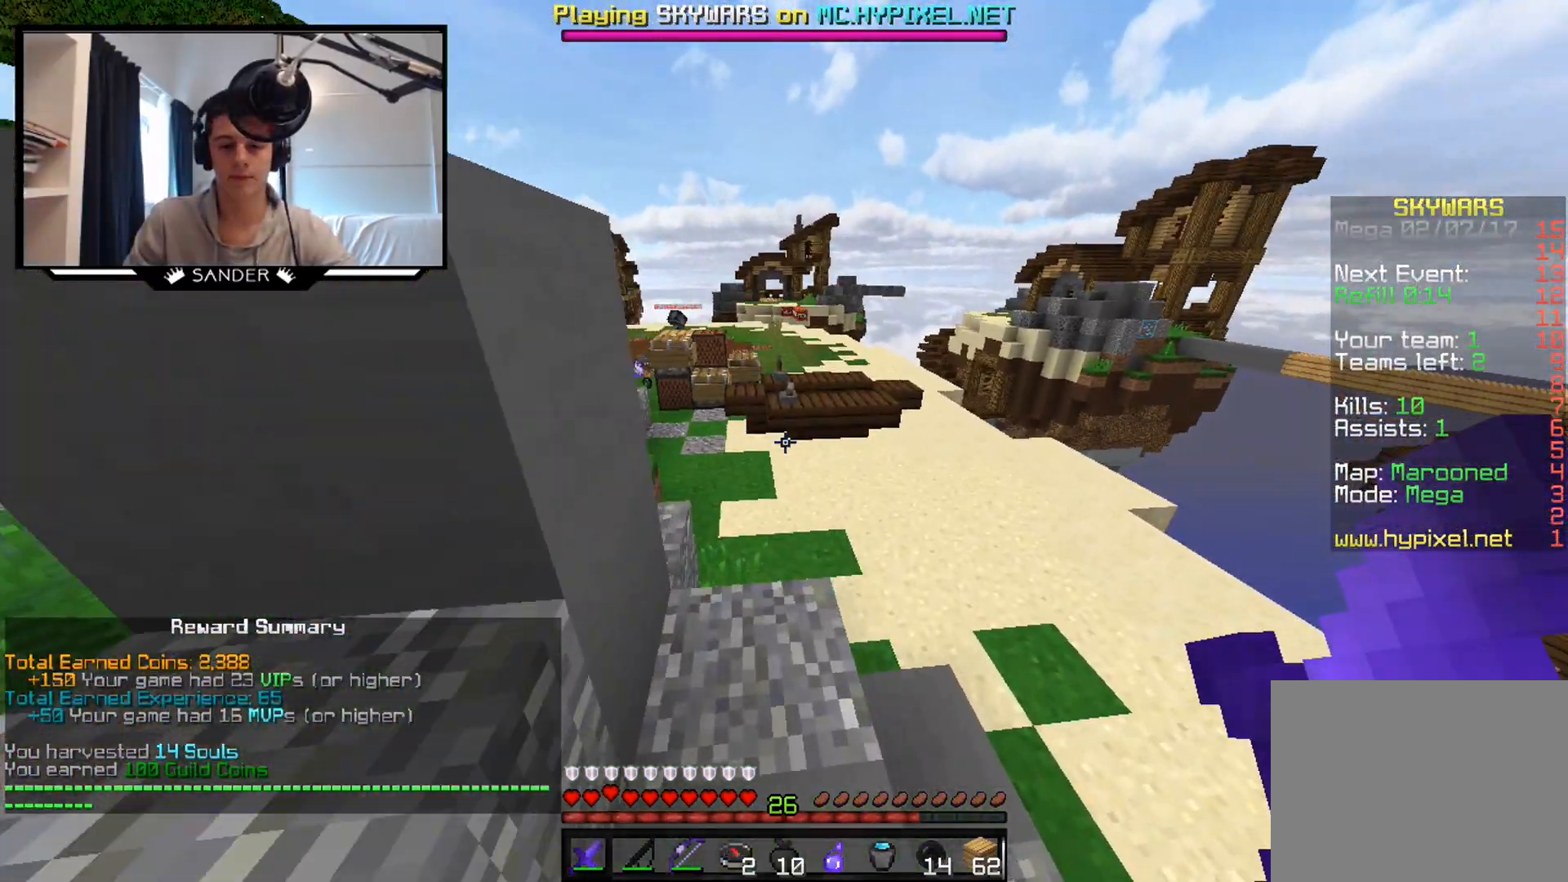
{"keys": ["w"], "mouse": [], "events": []}
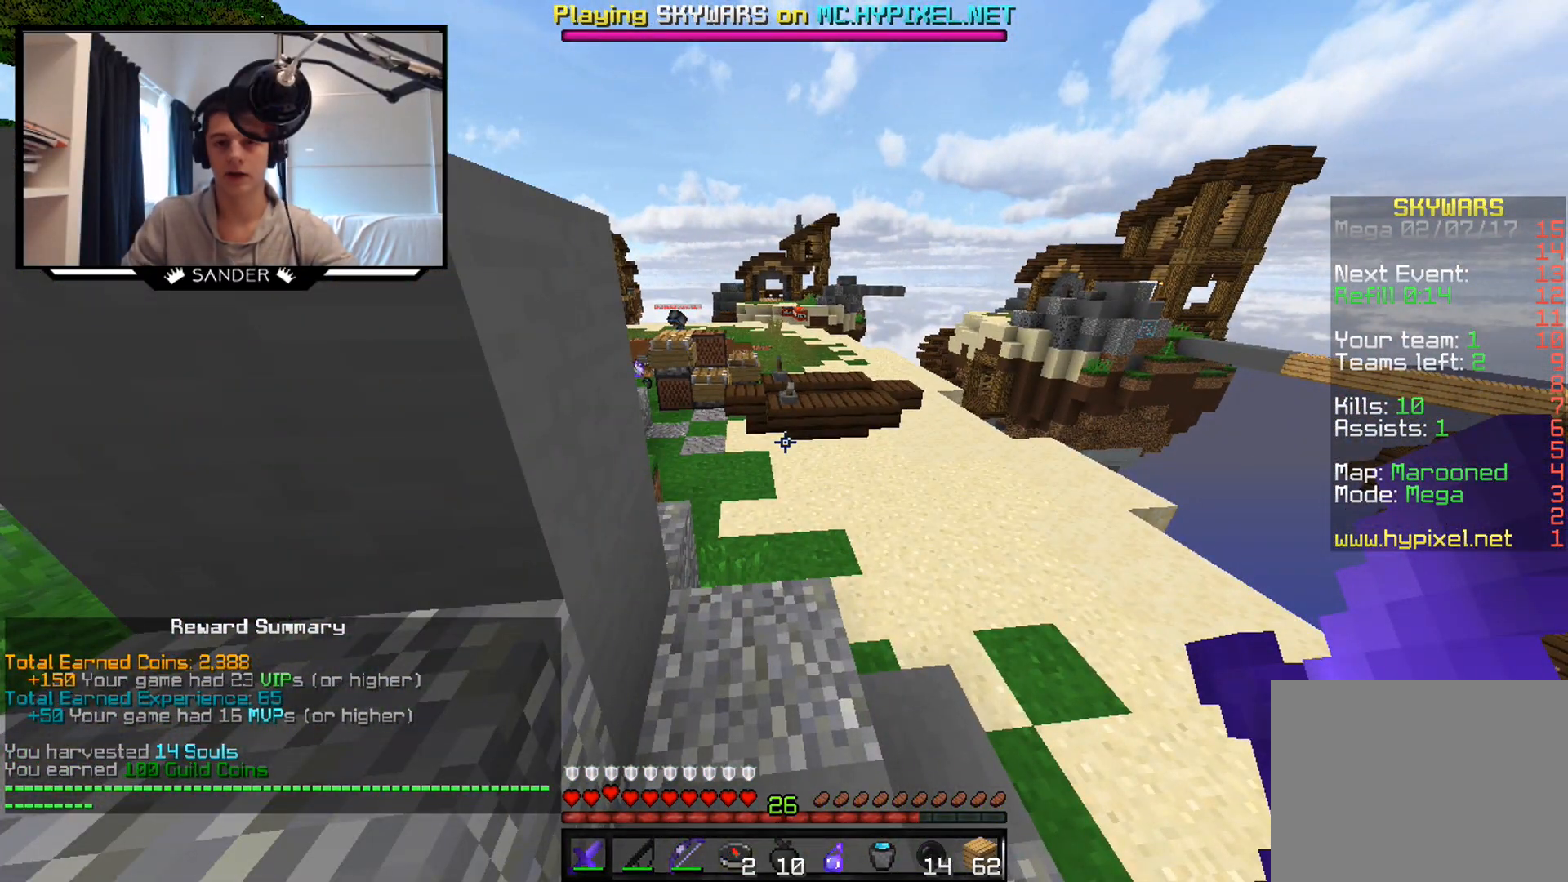
{"keys": ["w"], "mouse": [], "events": []}